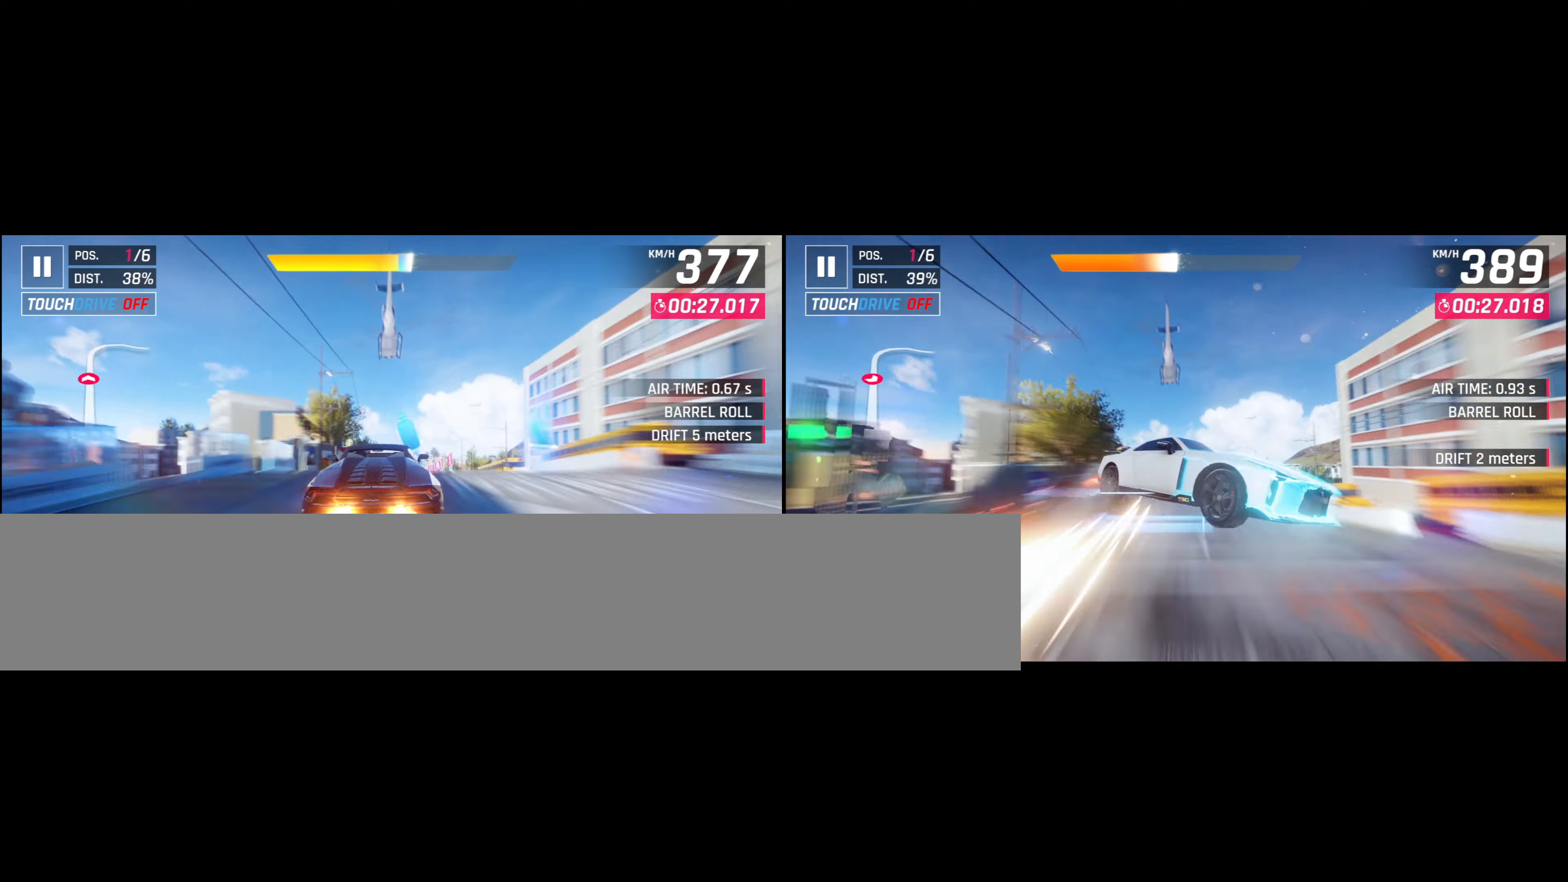
Gameplay with a controller (PlayStation layout); each line is a JSON object with the inputs held at the frame after it. "events" lists button and stick changes between this image and that frame as [ms after this image, input, new state], when the widget could be followed in between. Not read: L1 R1 R2 SELECT START right_stick.
{"buttons": [], "left_stick": "center", "events": [[50, "CROSS", "up"], [134, "left_stick", "center"]]}
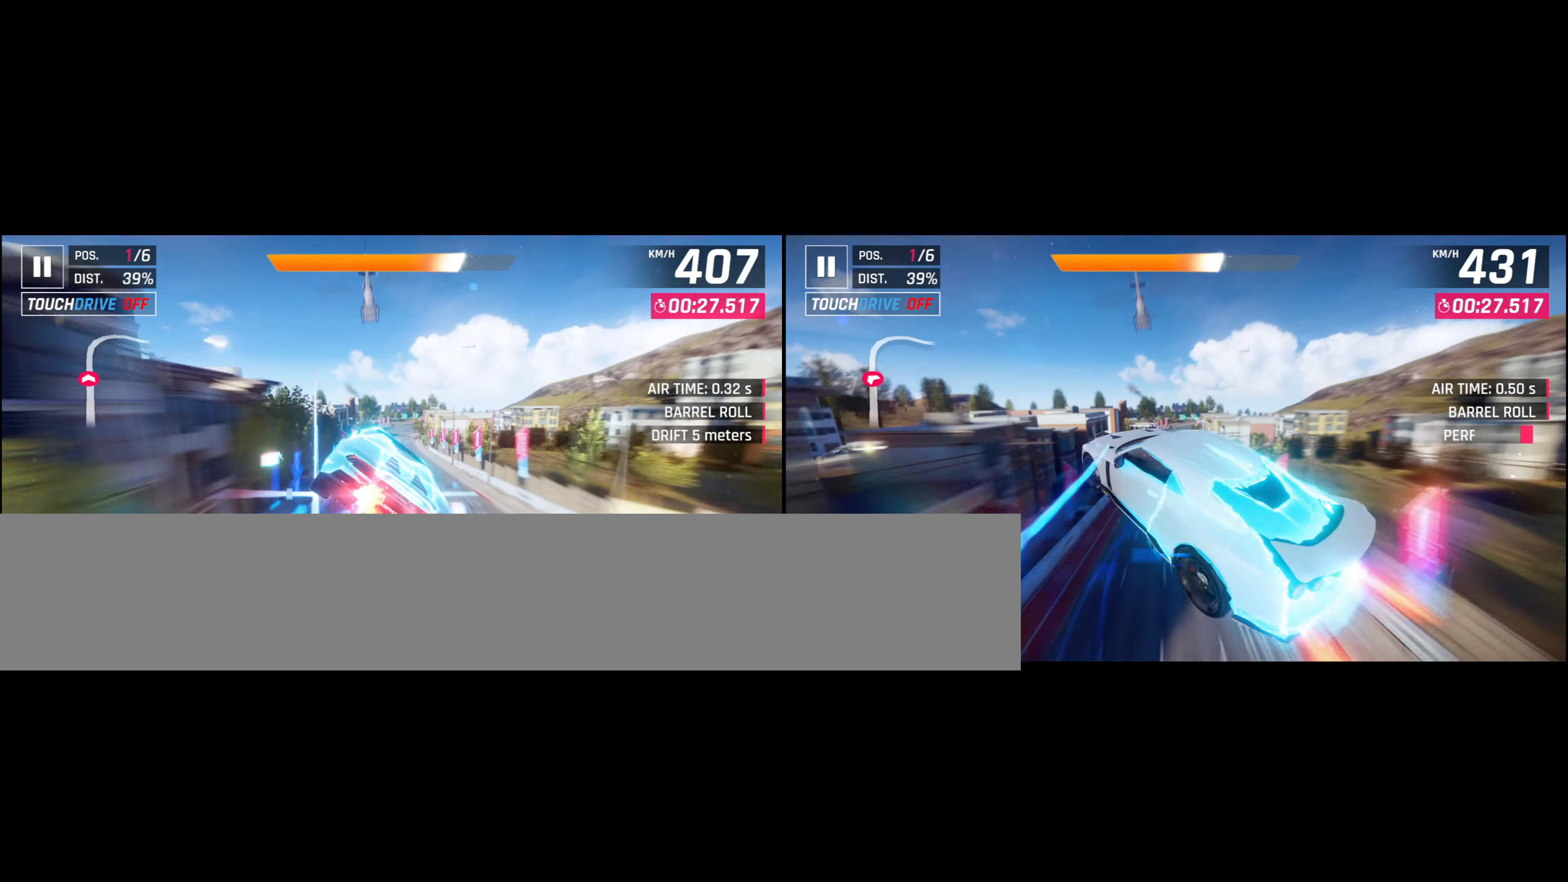
{"buttons": [], "left_stick": "center", "events": []}
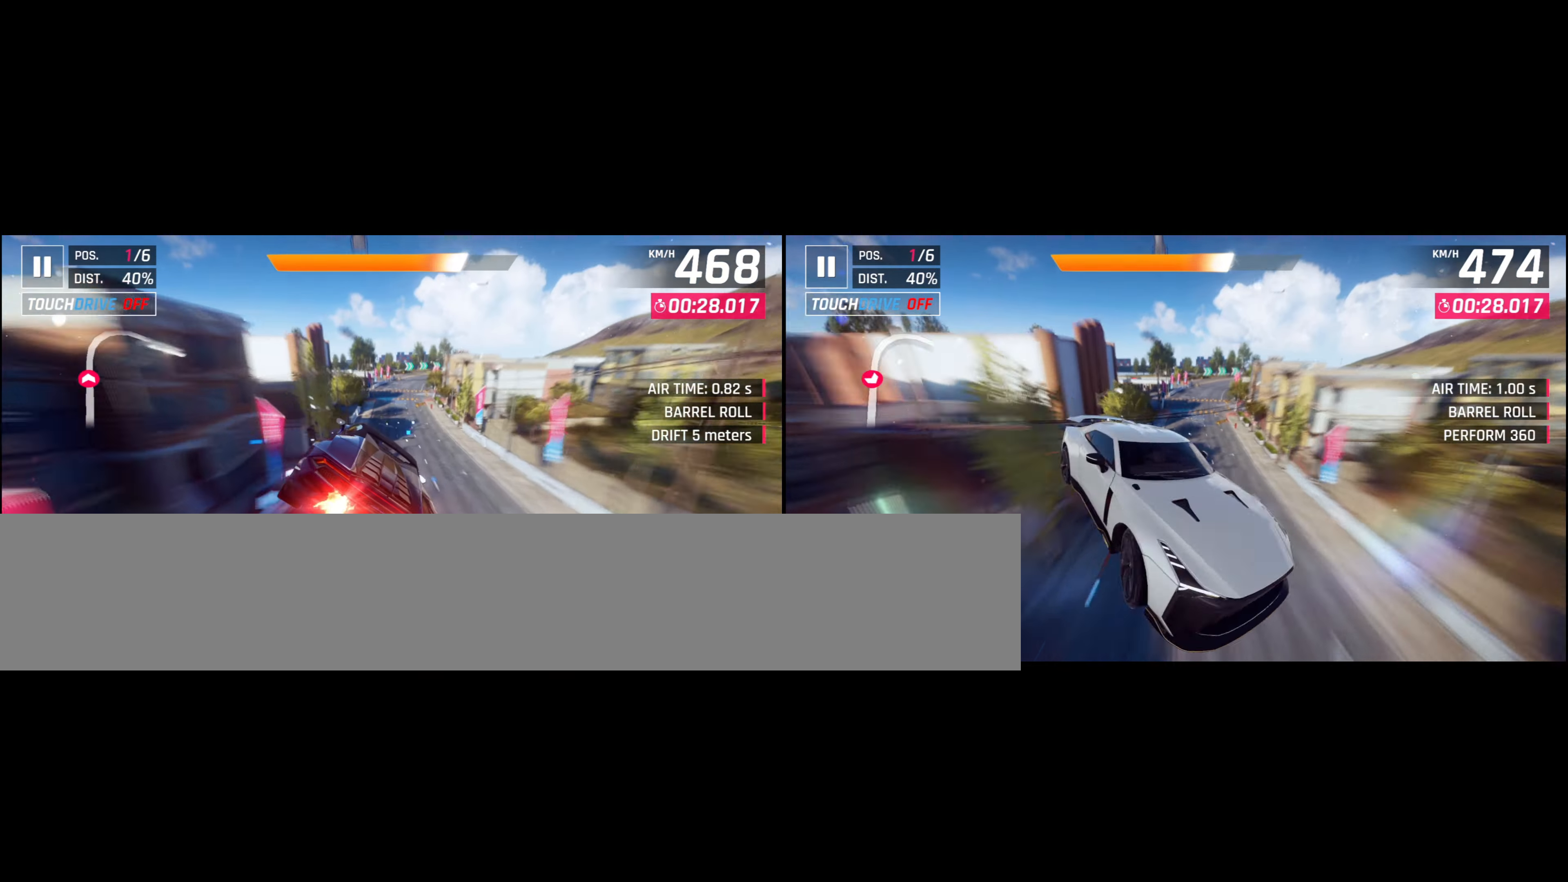
{"buttons": ["CROSS"], "left_stick": "right", "events": [[367, "left_stick", "right"], [434, "CROSS", "down"]]}
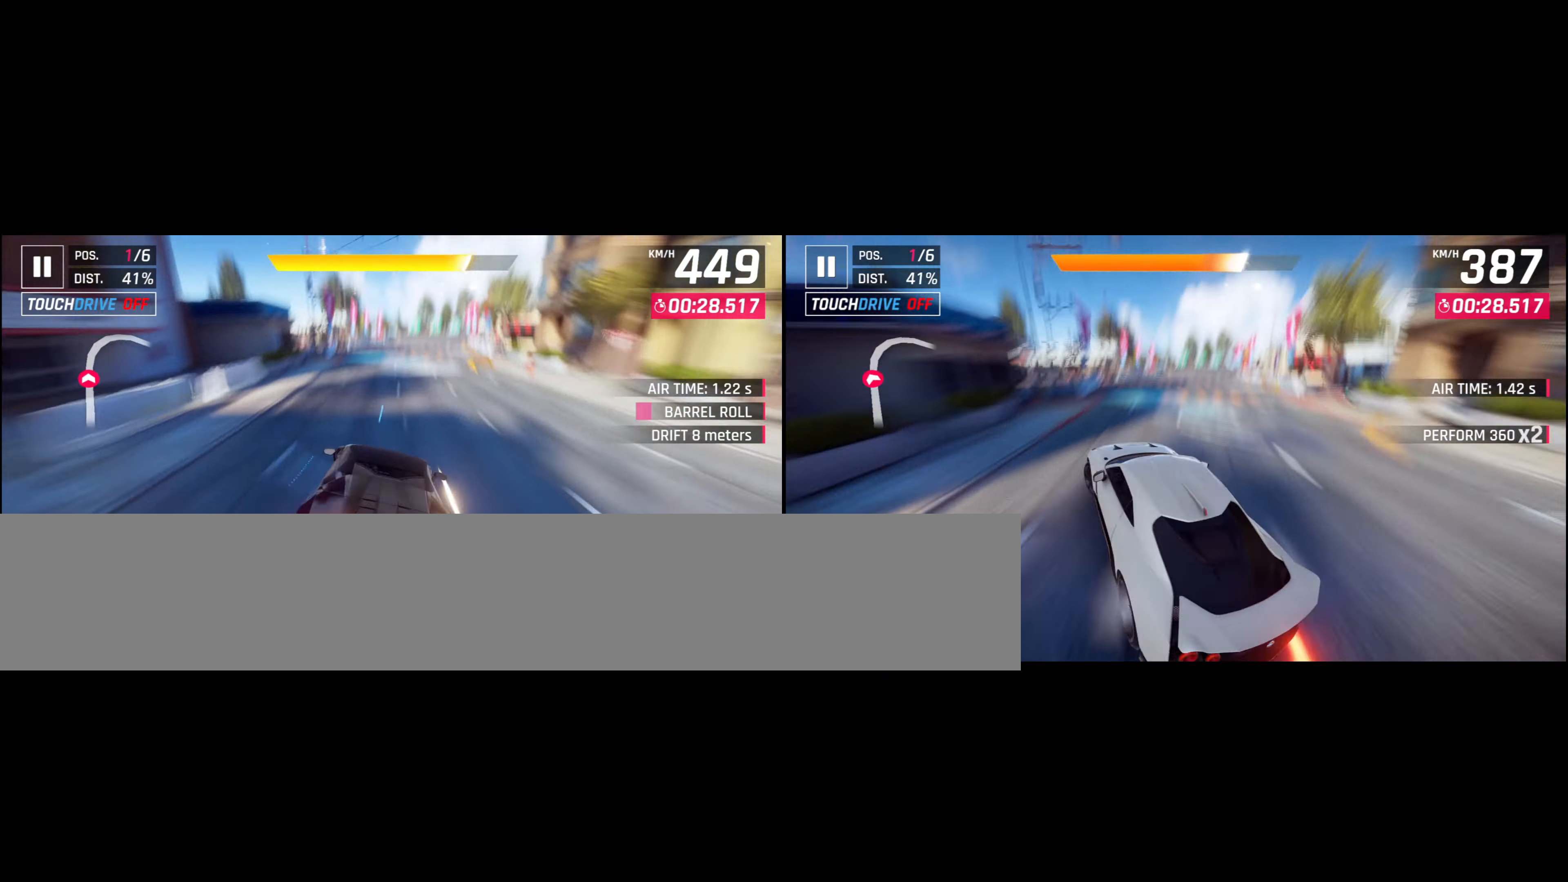
{"buttons": [], "left_stick": "right", "events": [[67, "CROSS", "up"], [317, "CROSS", "down"], [450, "CROSS", "up"]]}
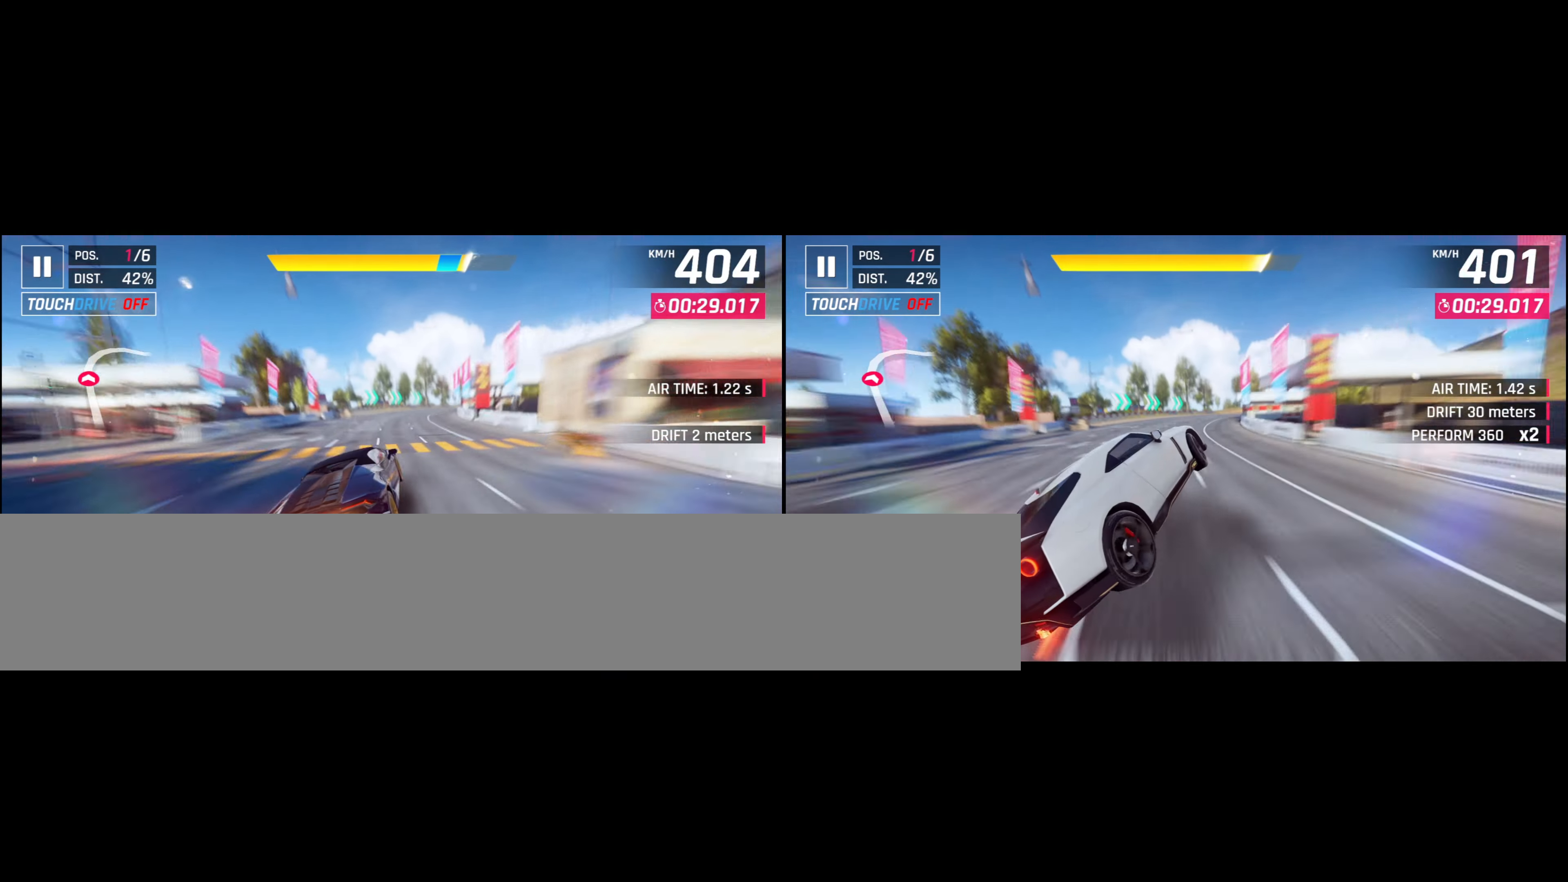
{"buttons": [], "left_stick": "right", "events": [[350, "CROSS", "down"], [467, "CROSS", "up"]]}
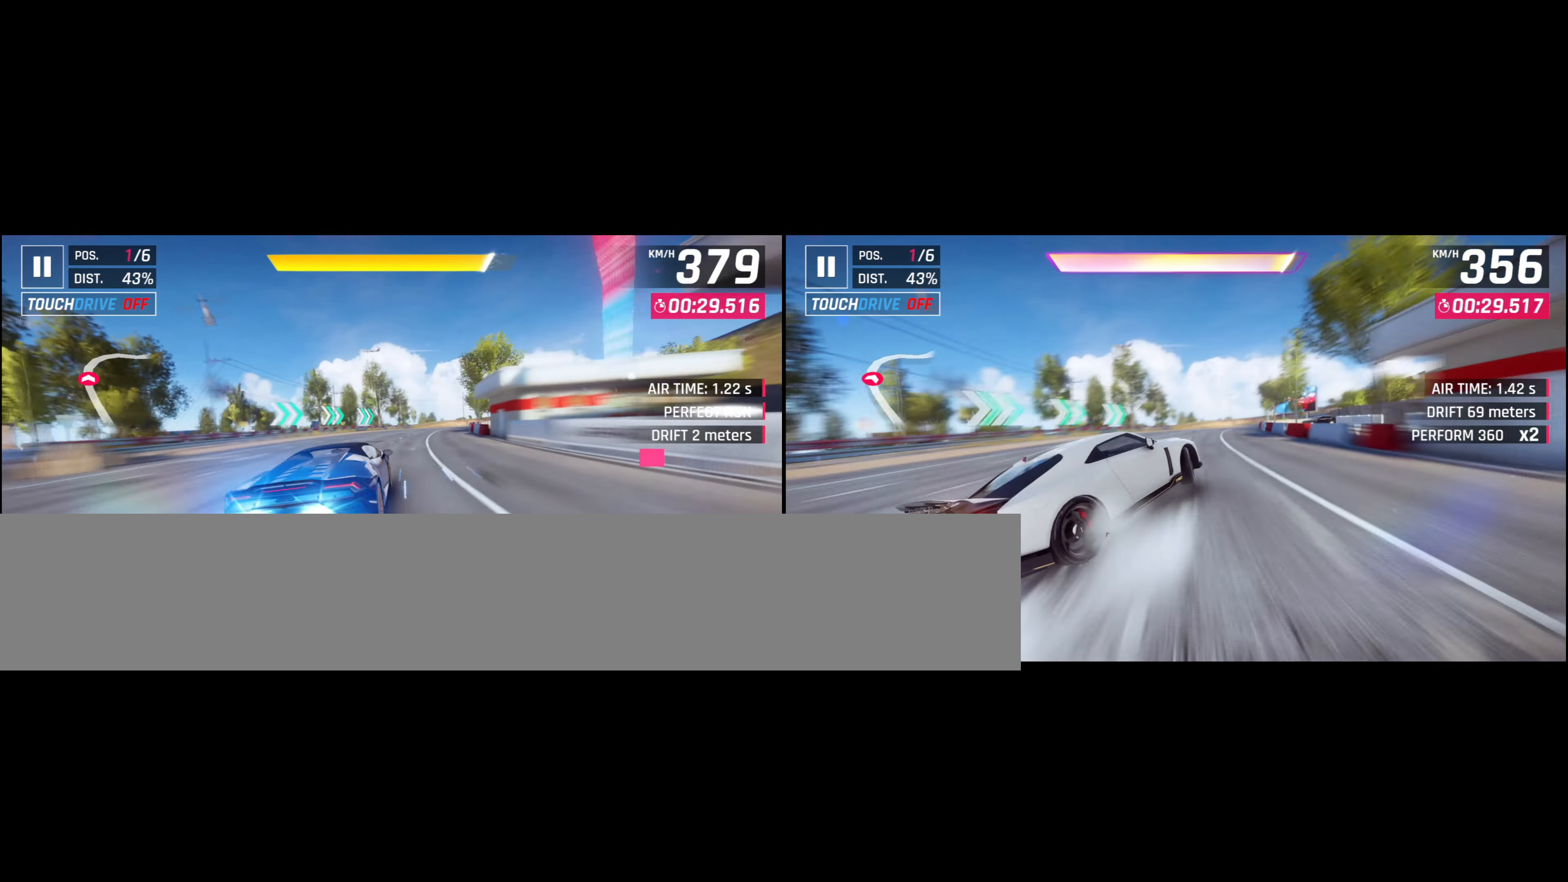
{"buttons": [], "left_stick": "right", "events": []}
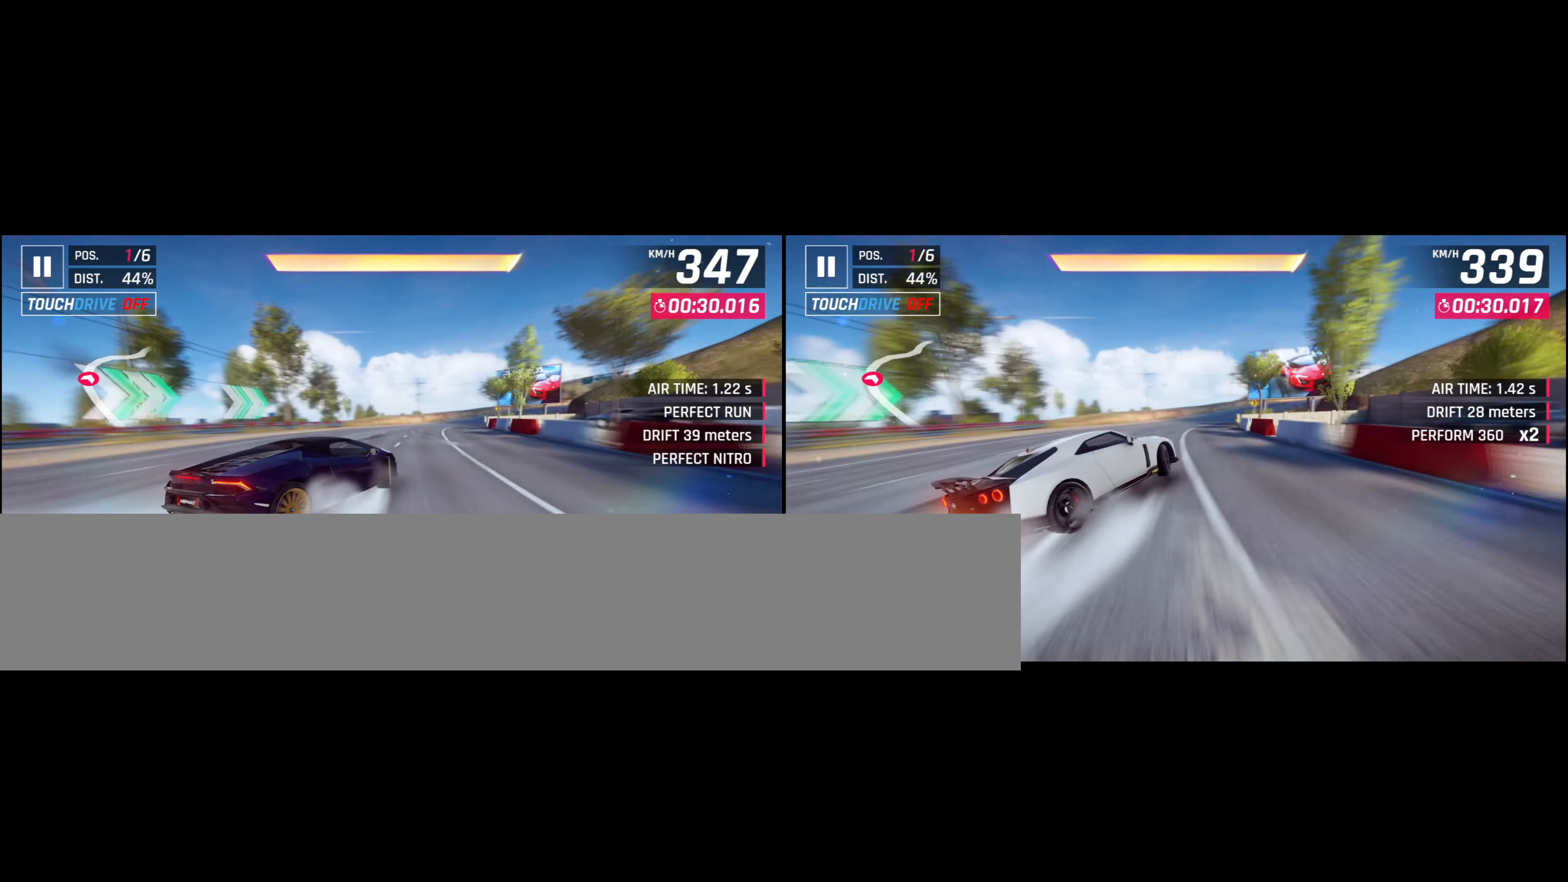
{"buttons": [], "left_stick": "left", "events": [[500, "left_stick", "left"]]}
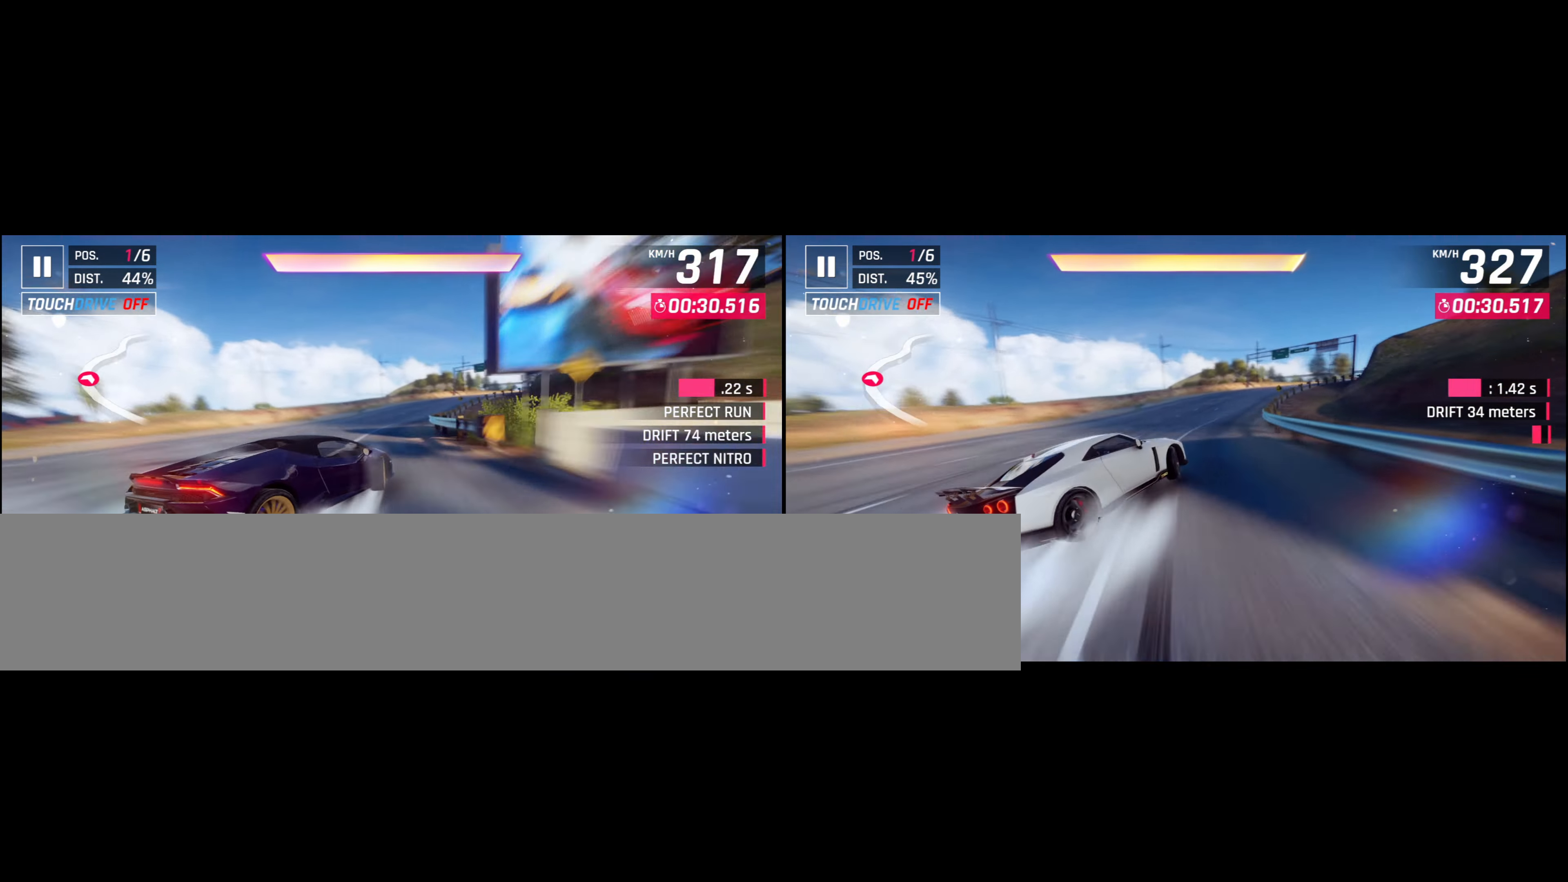
{"buttons": [], "left_stick": "right", "events": [[67, "CROSS", "down"], [117, "left_stick", "right"], [417, "CROSS", "up"]]}
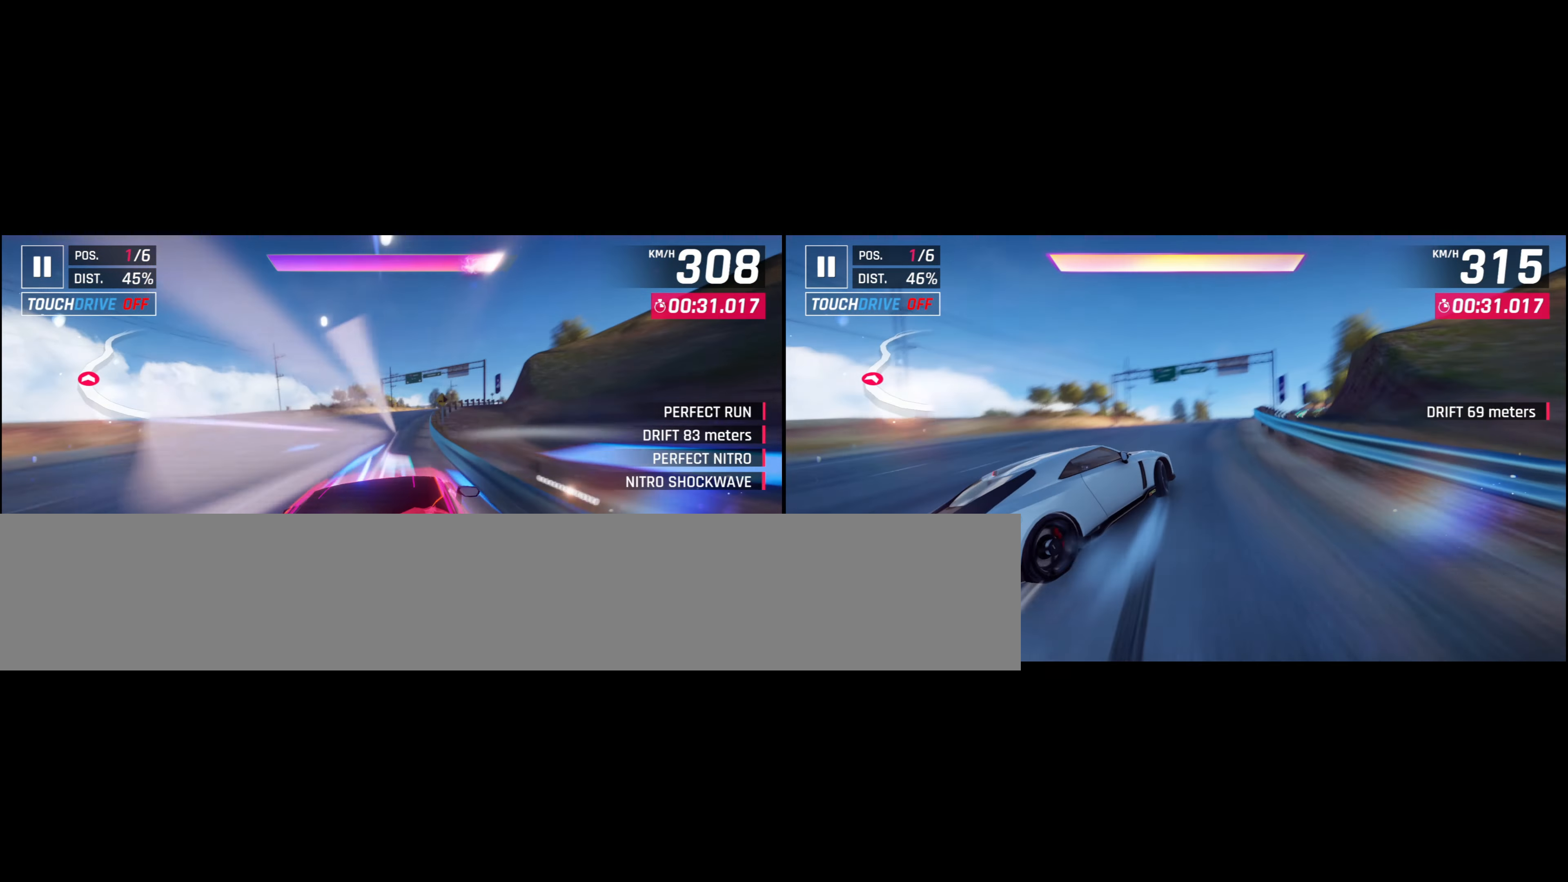
{"buttons": [], "left_stick": "right", "events": []}
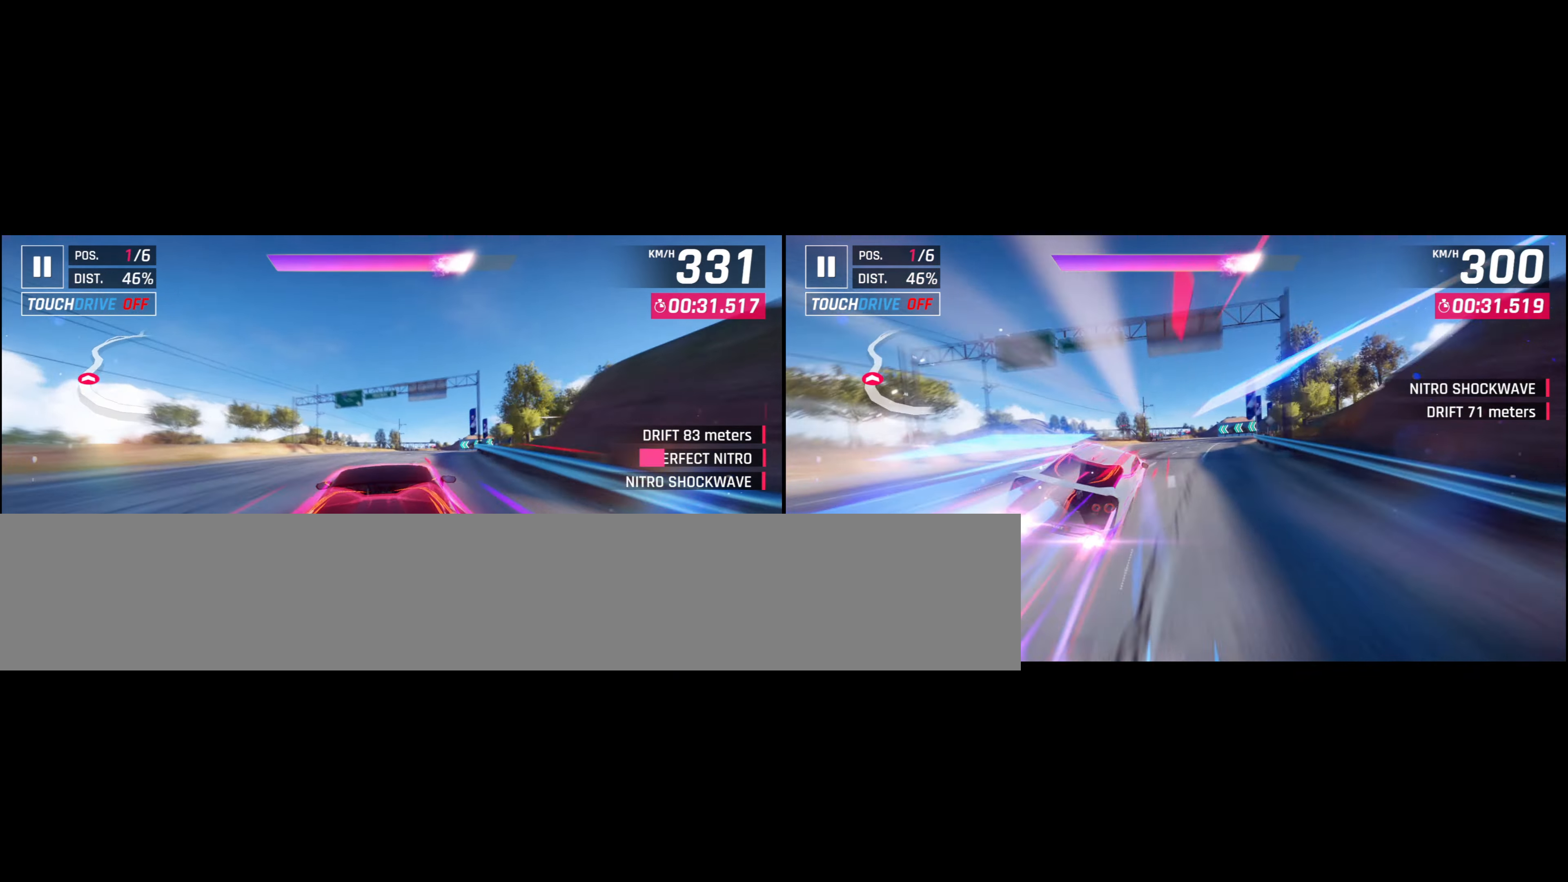
{"buttons": [], "left_stick": "right", "events": []}
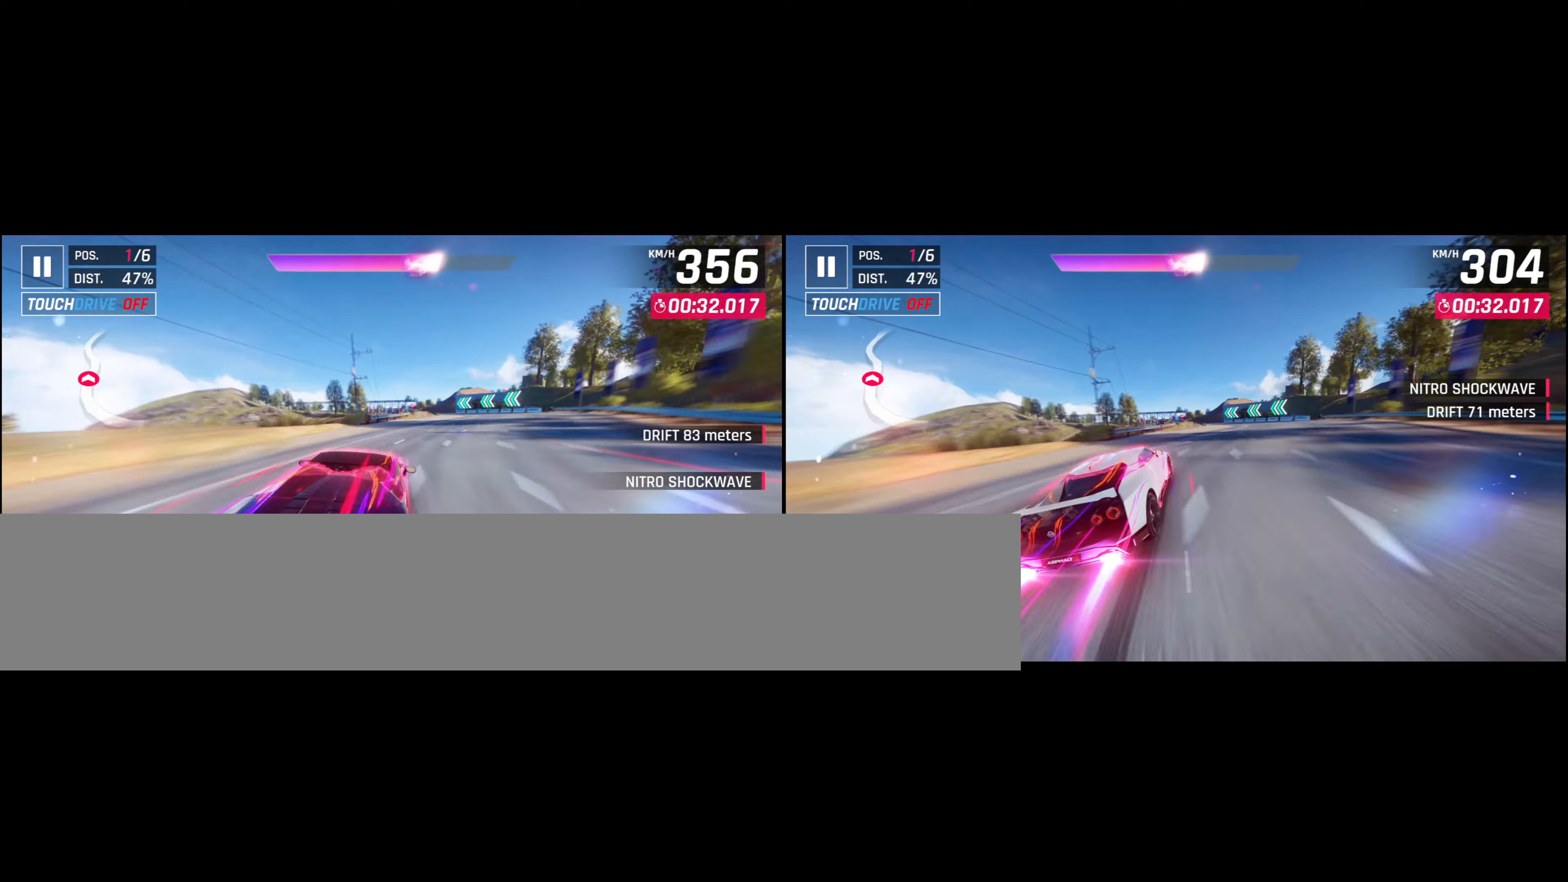
{"buttons": [], "left_stick": "left", "events": [[283, "left_stick", "left"]]}
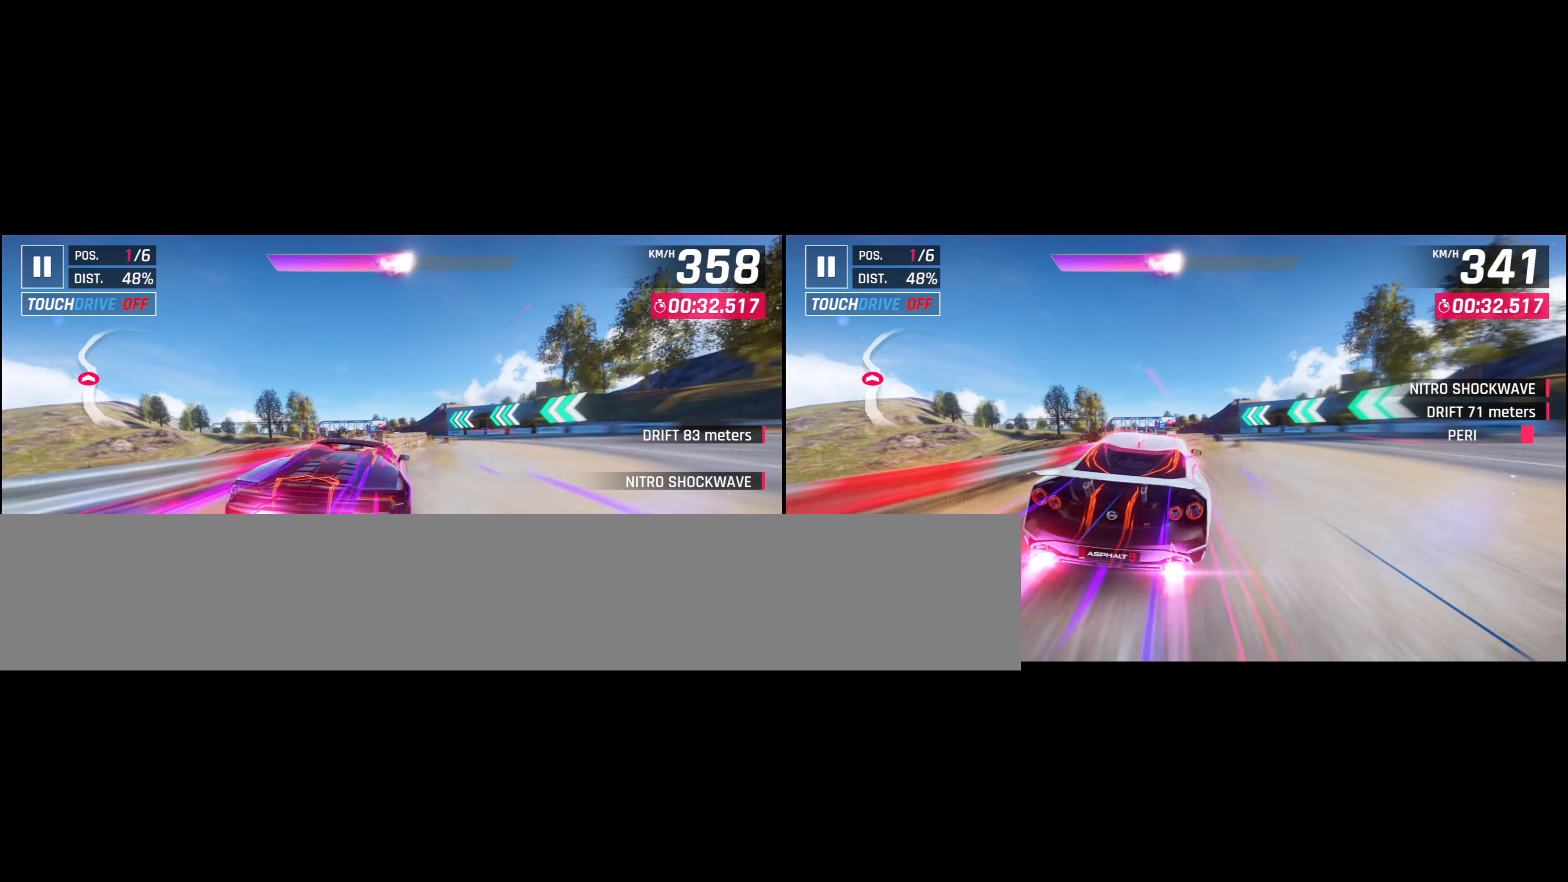
{"buttons": [], "left_stick": "left", "events": []}
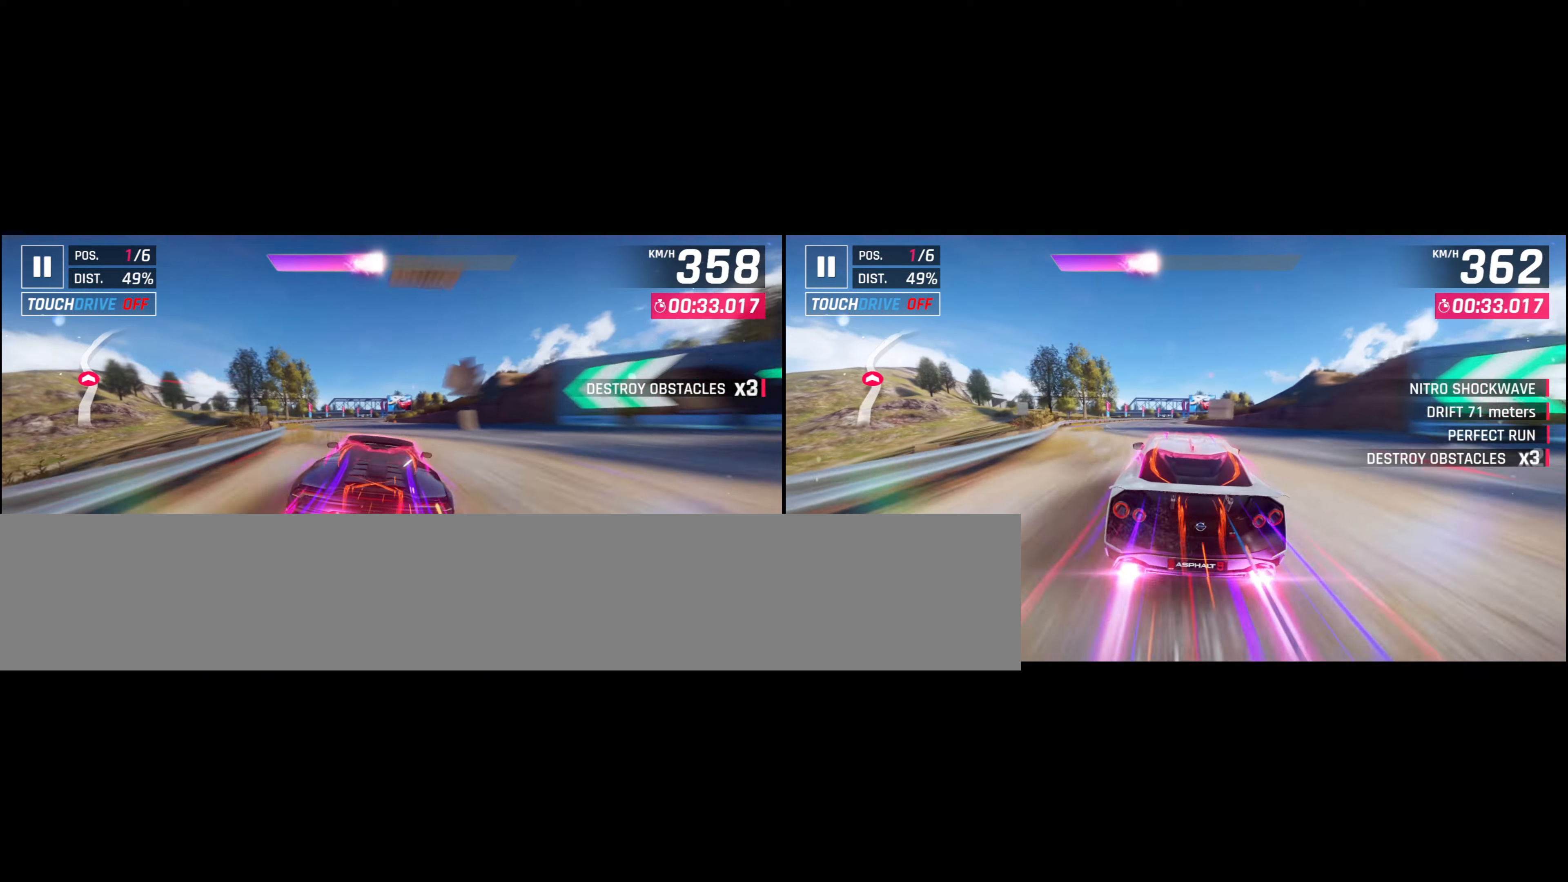
{"buttons": [], "left_stick": "center", "events": [[200, "left_stick", "center"], [266, "CROSS", "down"], [383, "CROSS", "up"]]}
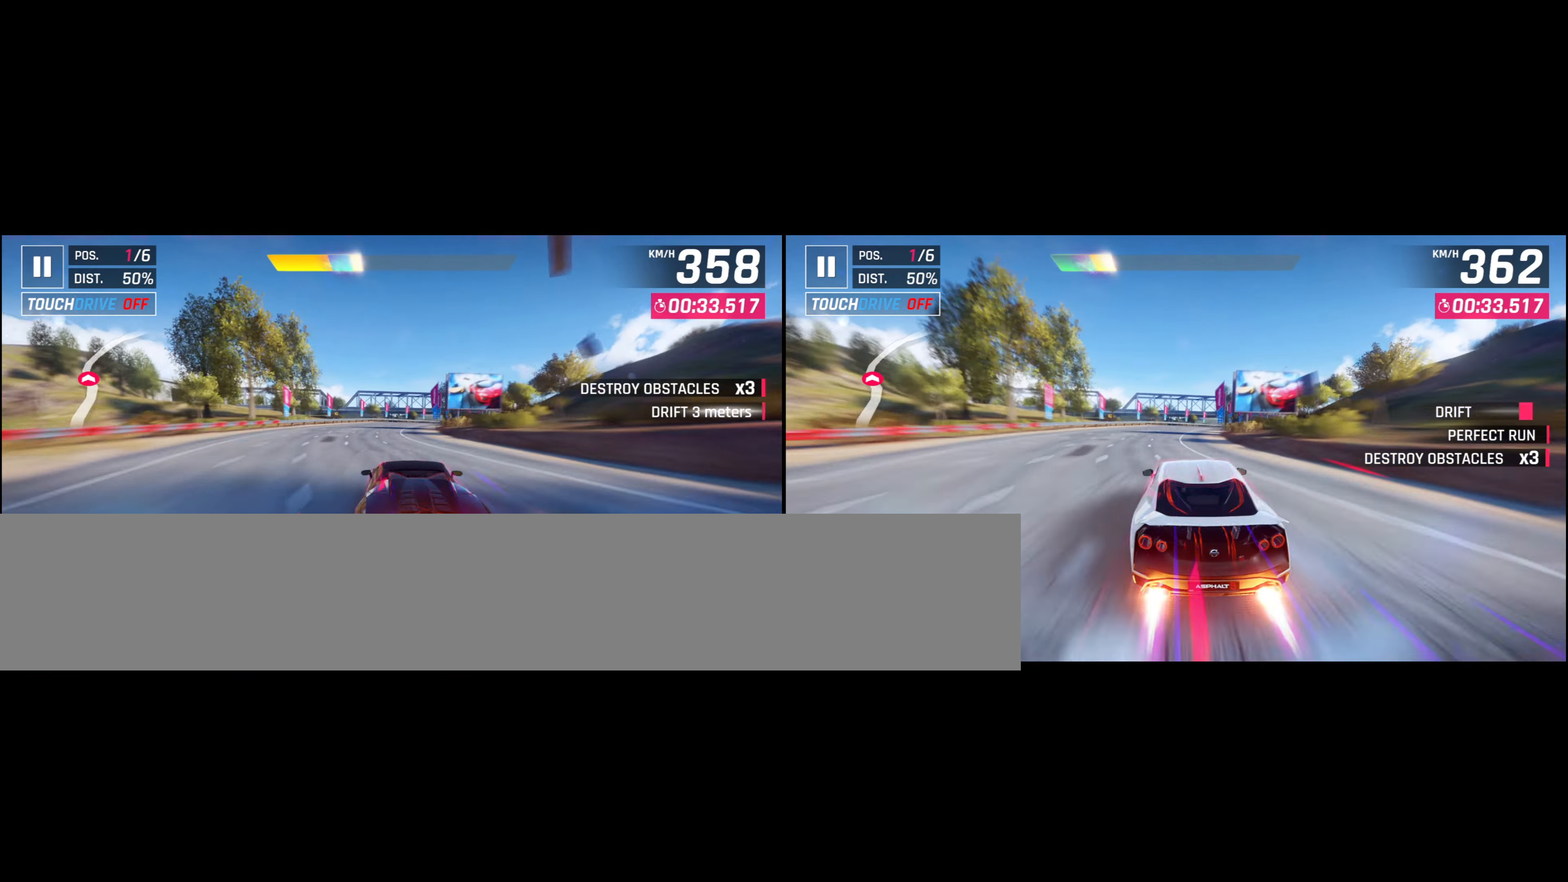
{"buttons": [], "left_stick": "right", "events": [[50, "left_stick", "right"], [333, "CROSS", "down"], [483, "CROSS", "up"]]}
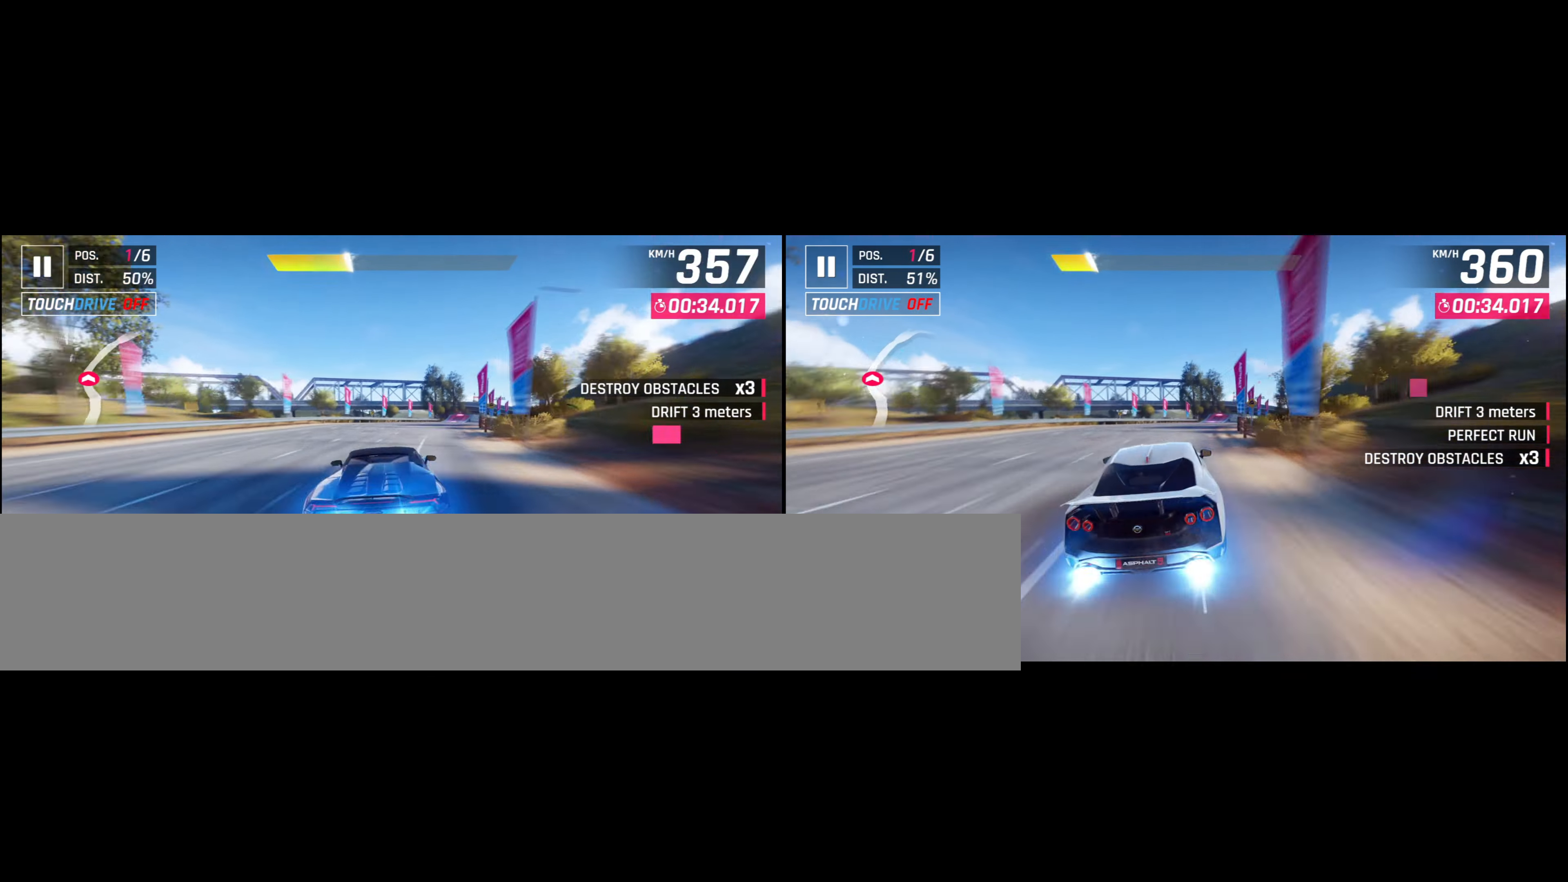
{"buttons": [], "left_stick": "right", "events": [[283, "CROSS", "down"], [416, "CROSS", "up"]]}
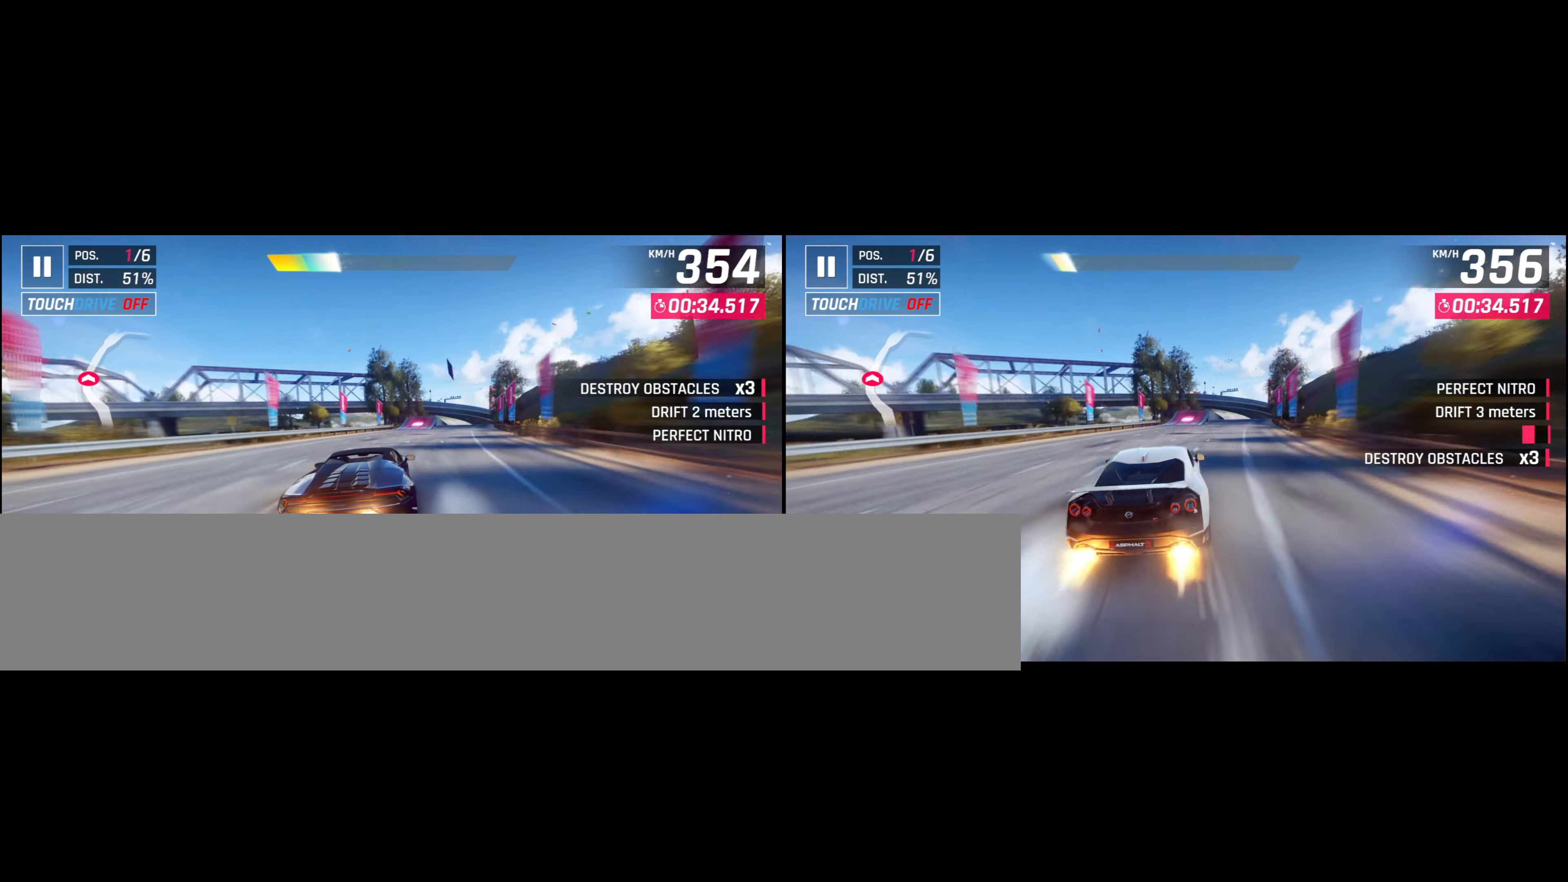
{"buttons": ["CROSS"], "left_stick": "right", "events": [[133, "CROSS", "down"], [266, "CROSS", "up"], [483, "CROSS", "down"]]}
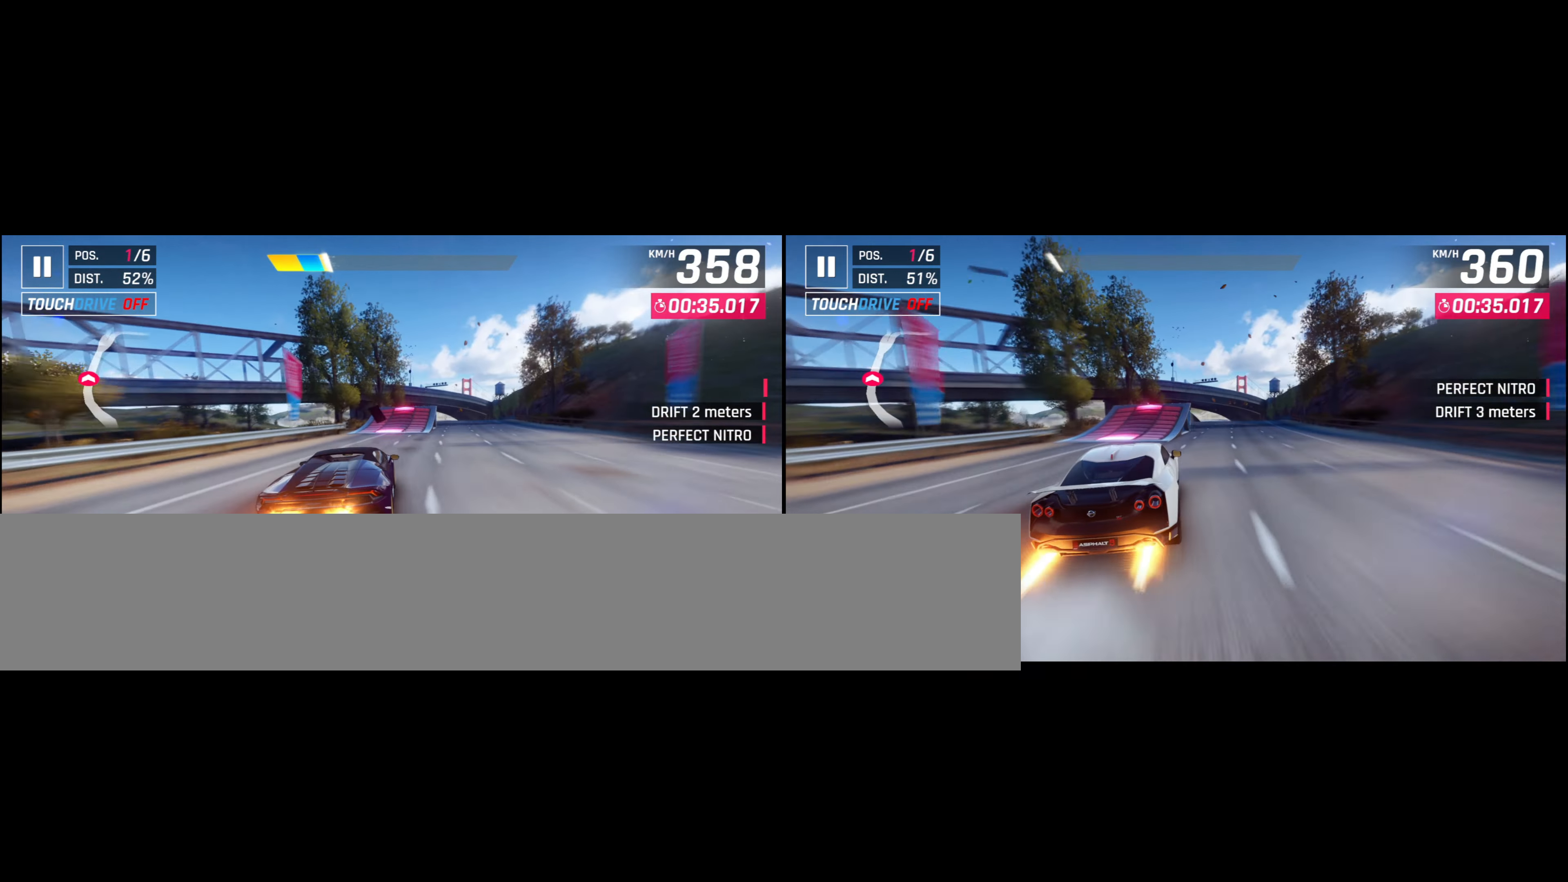
{"buttons": [], "left_stick": "right", "events": [[100, "CROSS", "up"], [400, "CROSS", "down"], [500, "CROSS", "up"]]}
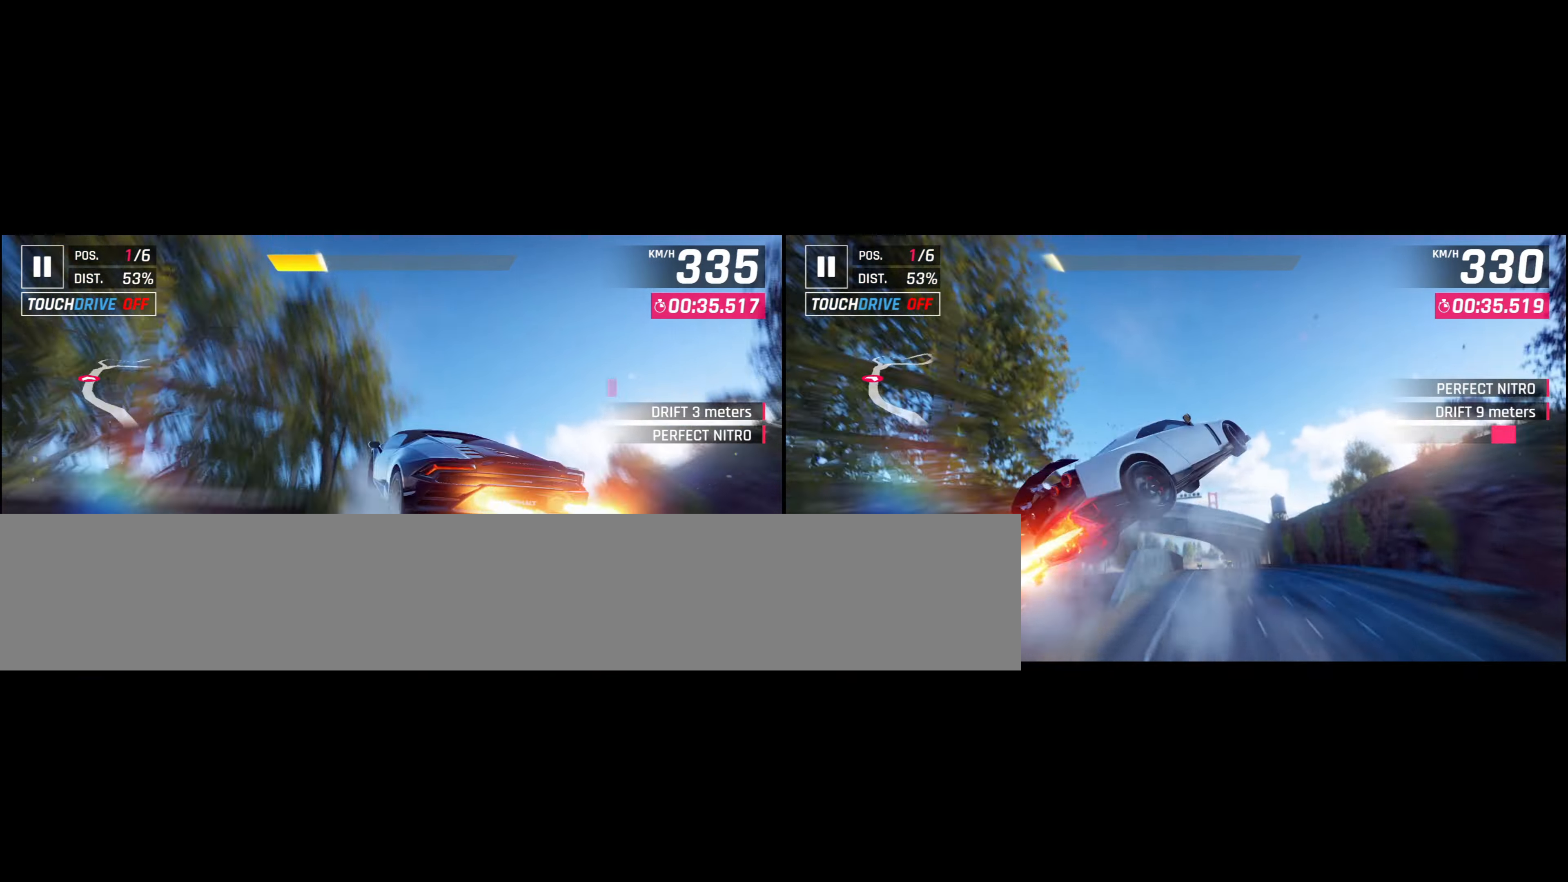
{"buttons": ["CROSS"], "left_stick": "right", "events": [[66, "CROSS", "down"], [133, "CROSS", "up"], [200, "CROSS", "down"], [233, "CROSS", "up"], [283, "CROSS", "down"], [383, "CROSS", "up"], [450, "CROSS", "down"]]}
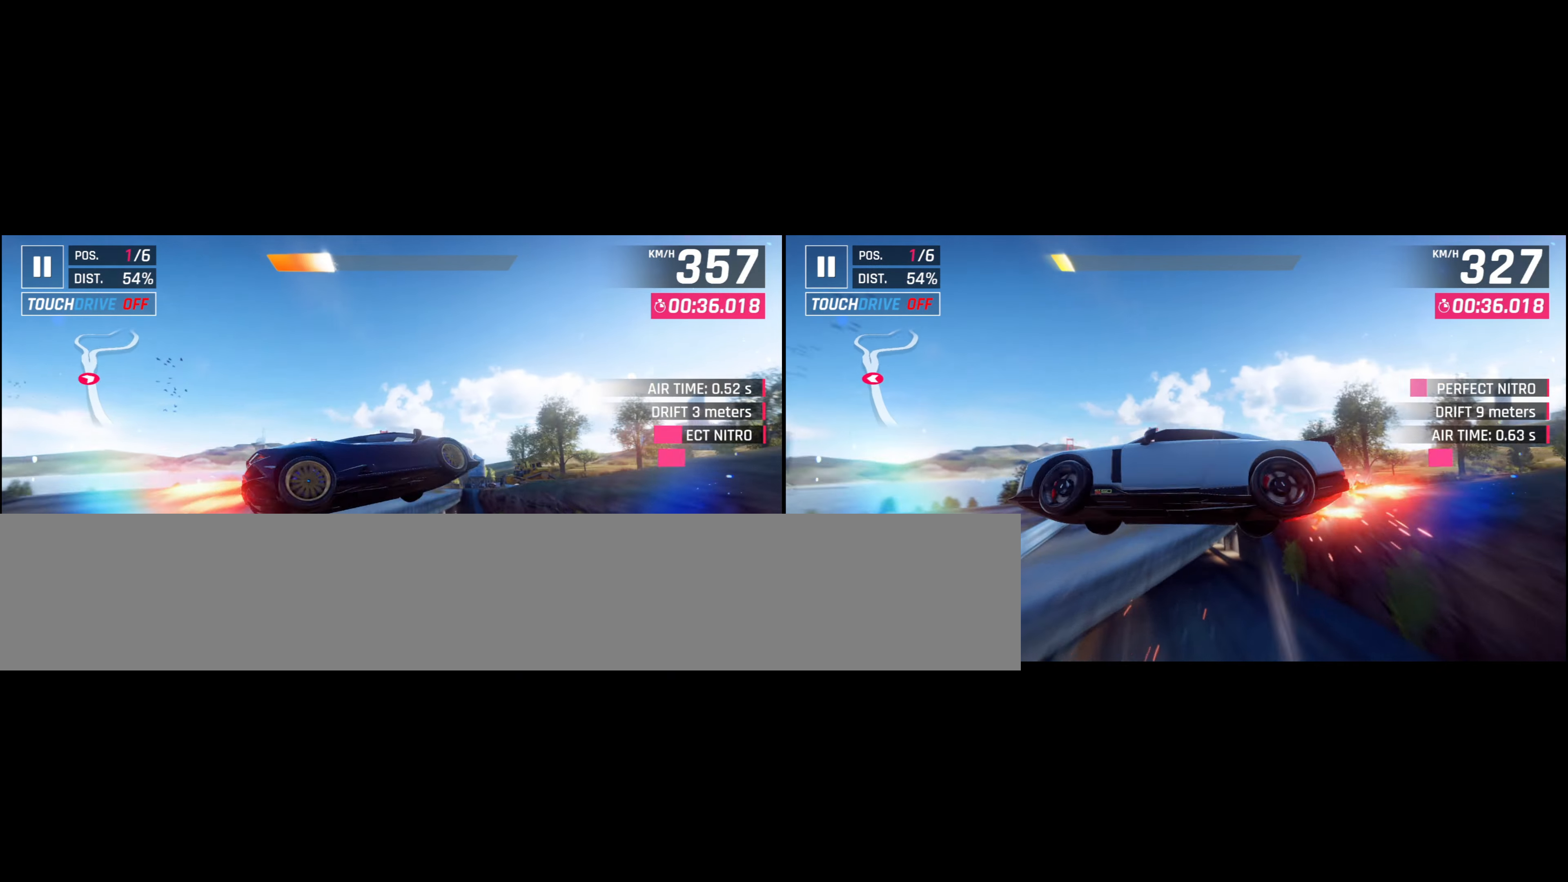
{"buttons": [], "left_stick": "center", "events": [[33, "CROSS", "up"], [83, "CROSS", "down"], [200, "CROSS", "up"], [233, "CROSS", "down"], [333, "left_stick", "center"], [350, "CROSS", "up"]]}
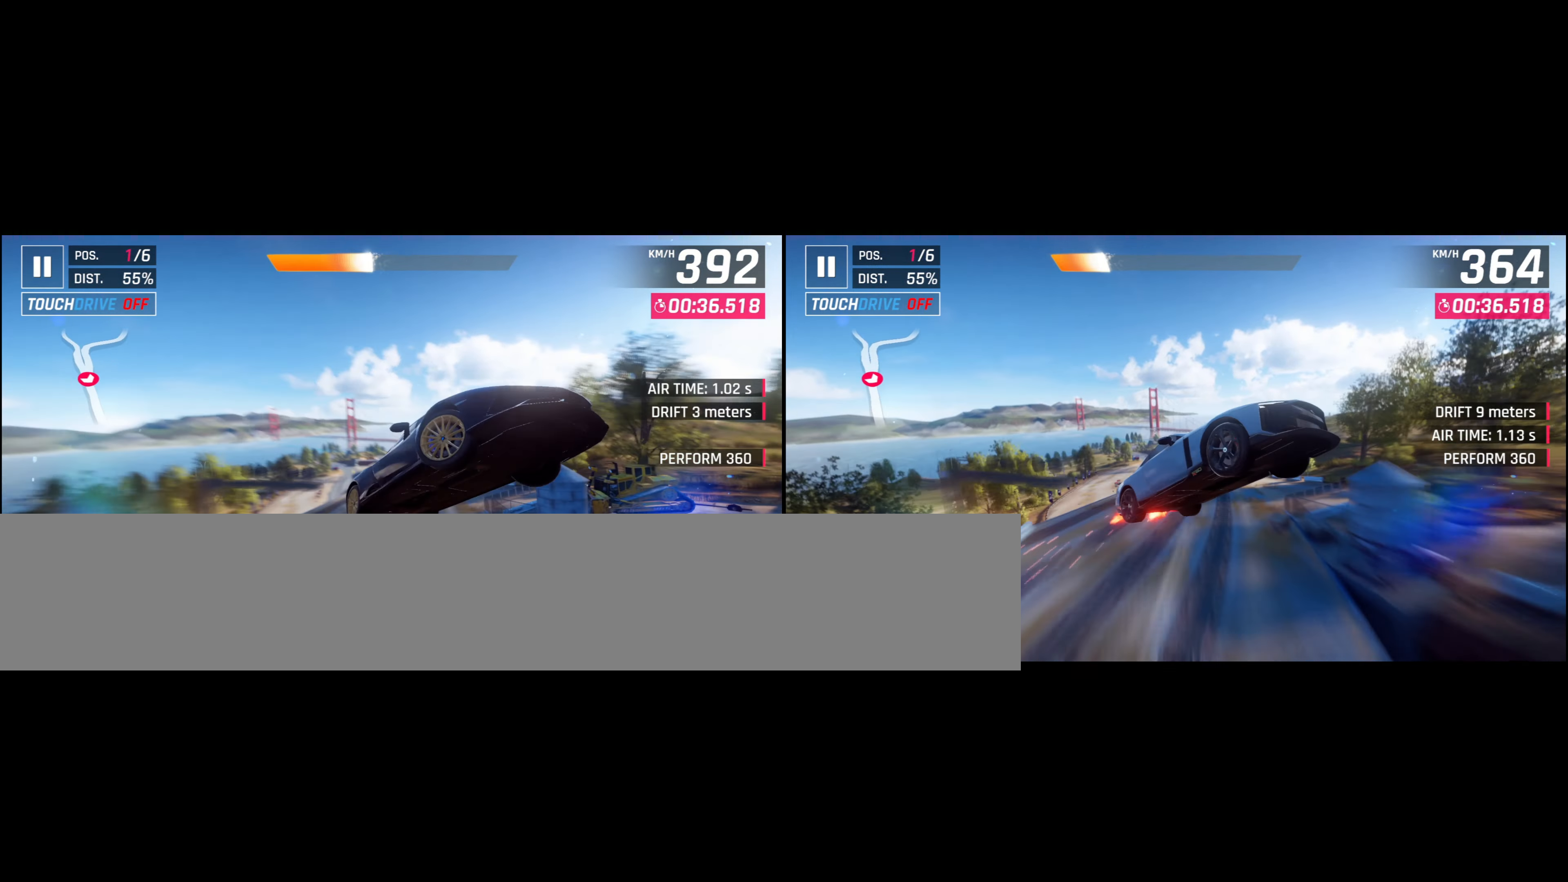
{"buttons": [], "left_stick": "center", "events": [[33, "left_stick", "left"], [367, "left_stick", "center"]]}
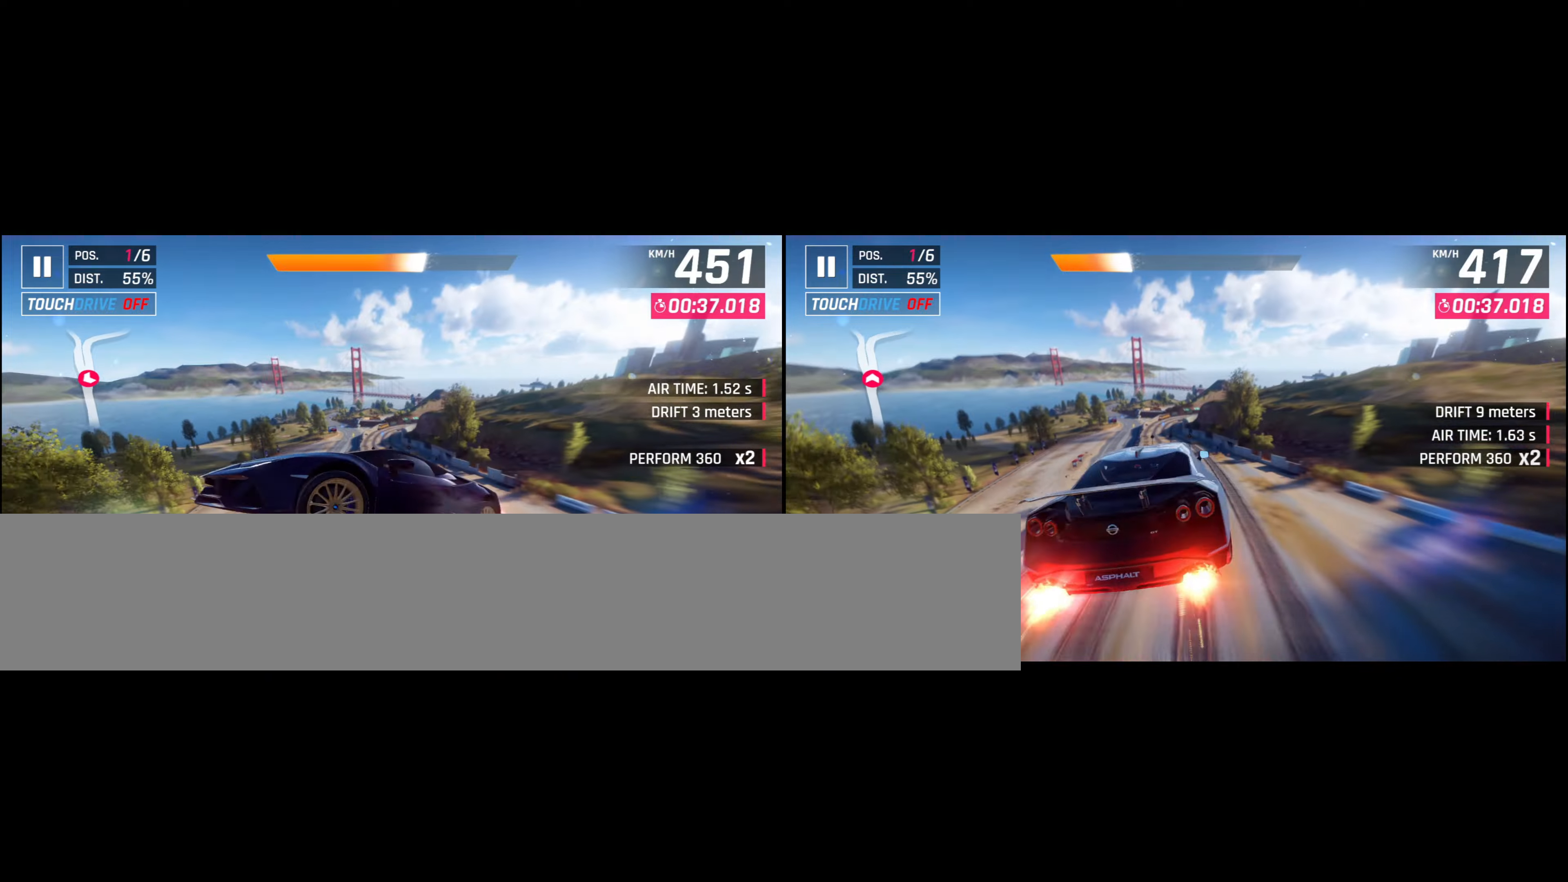
{"buttons": [], "left_stick": "left", "events": [[383, "left_stick", "left"]]}
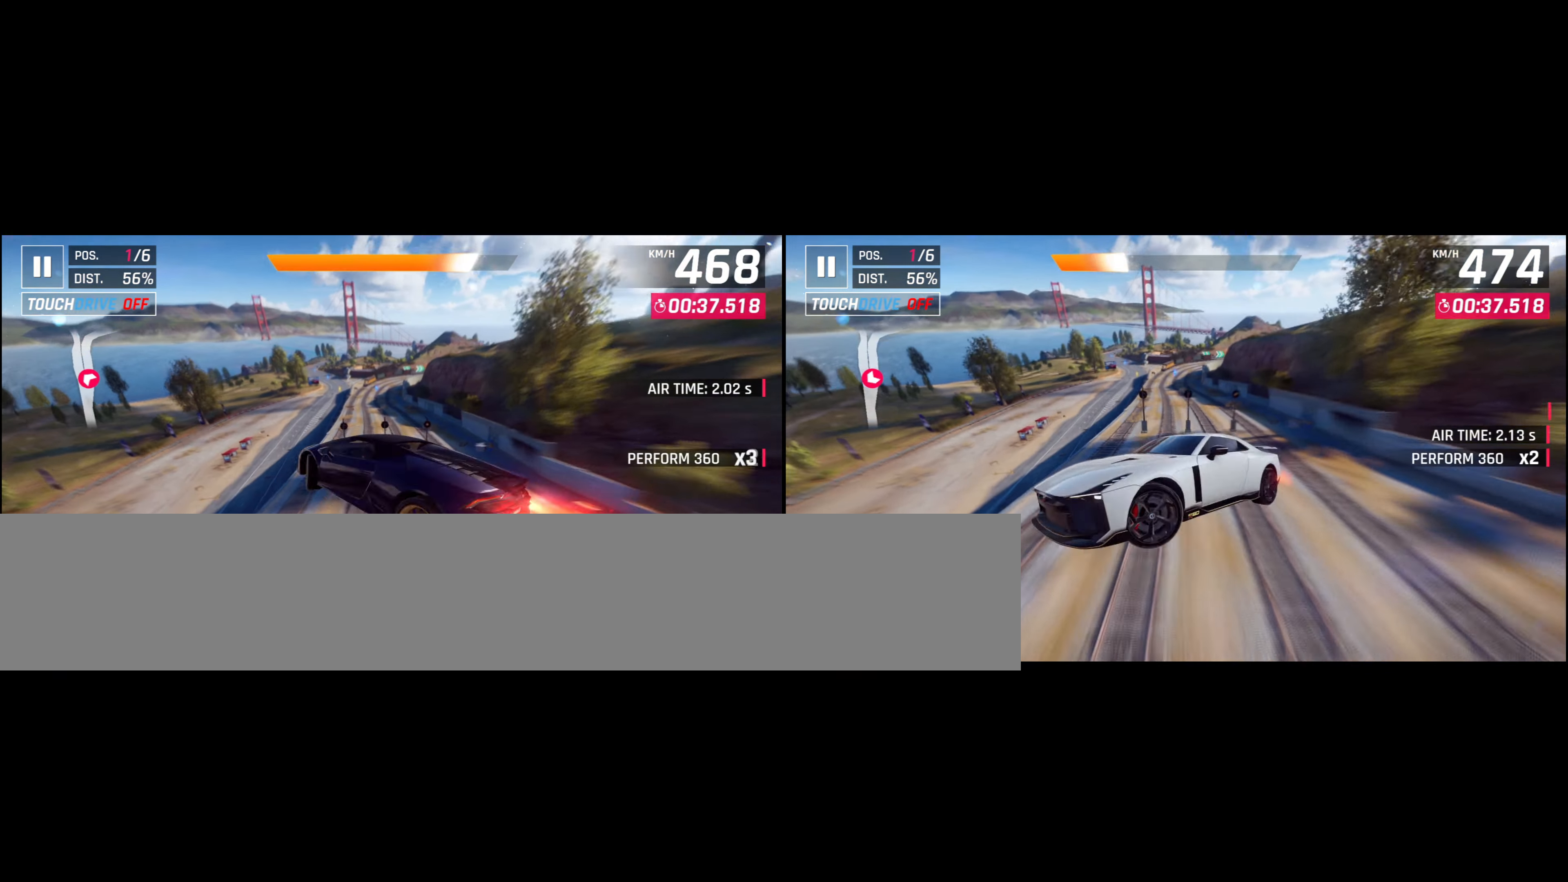
{"buttons": [], "left_stick": "right", "events": [[417, "left_stick", "right"]]}
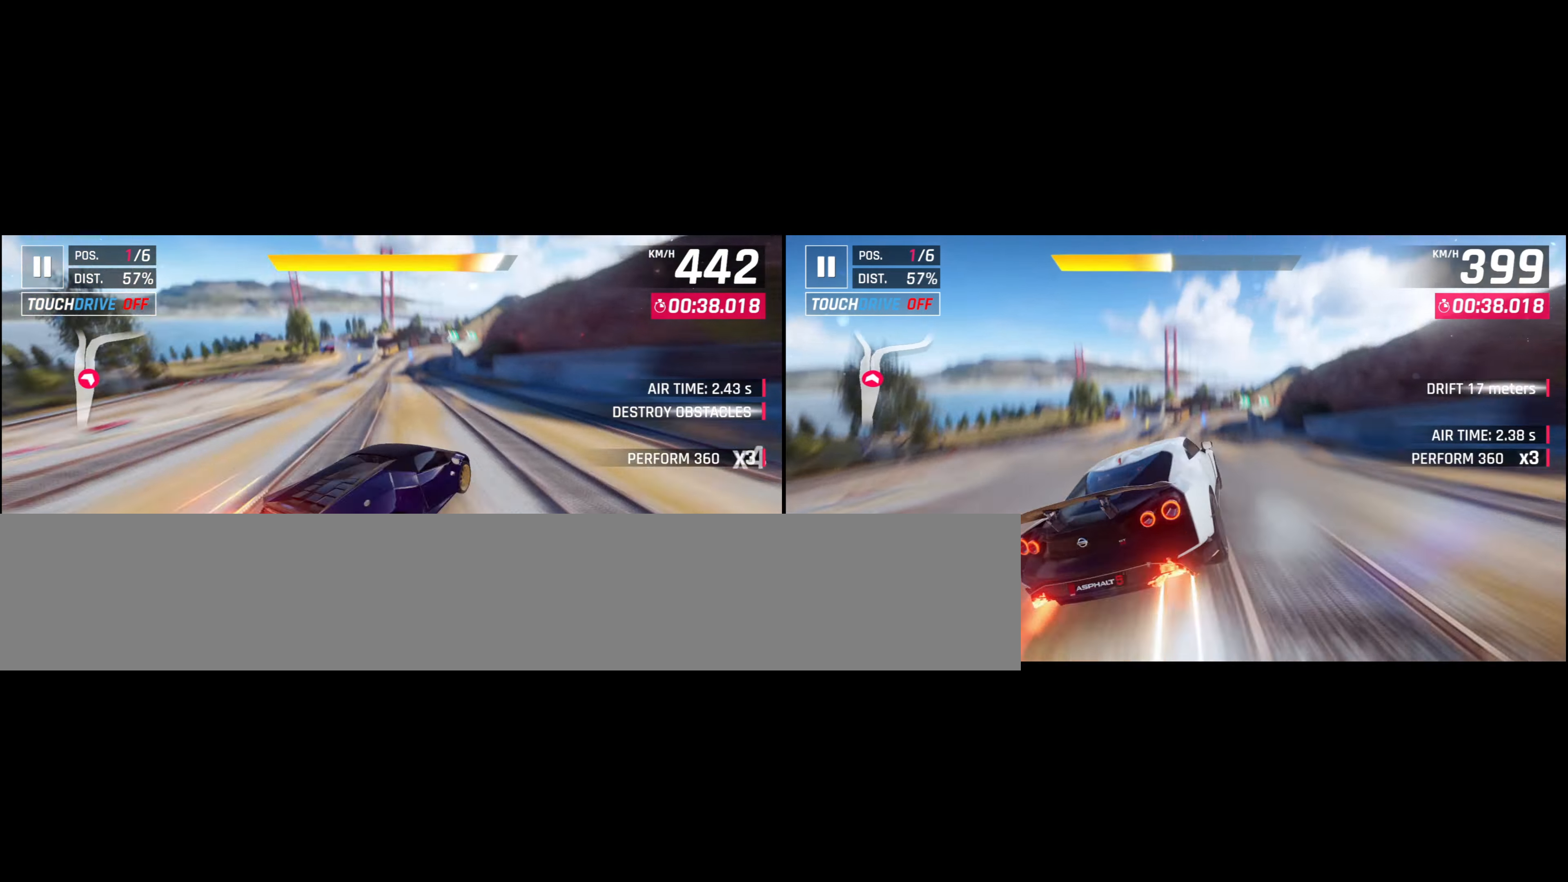
{"buttons": [], "left_stick": "right", "events": [[167, "CROSS", "down"], [283, "CROSS", "up"]]}
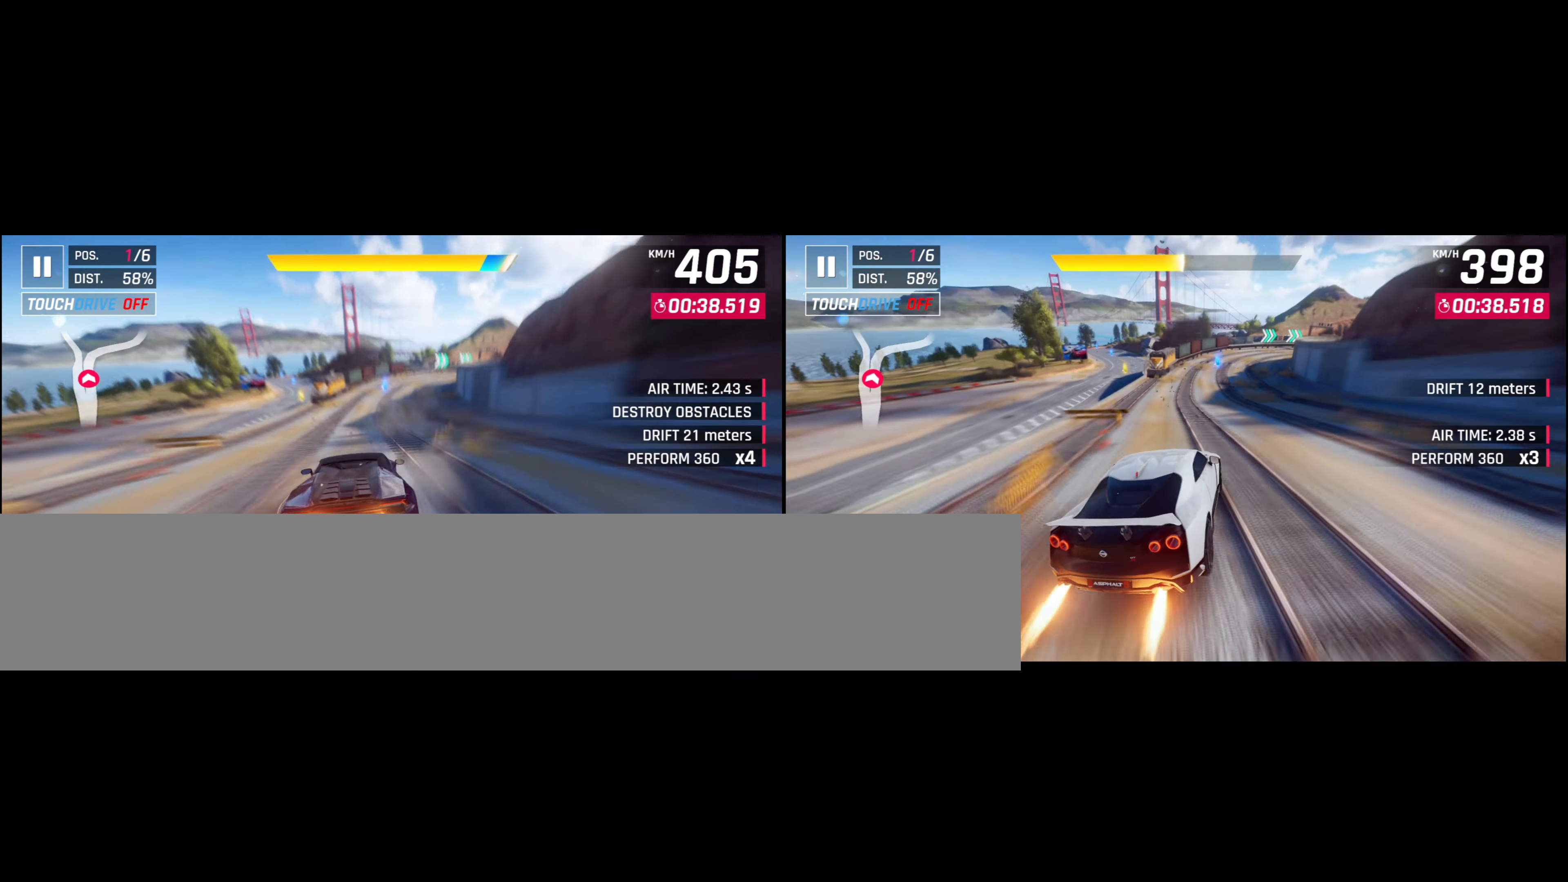
{"buttons": [], "left_stick": "right", "events": []}
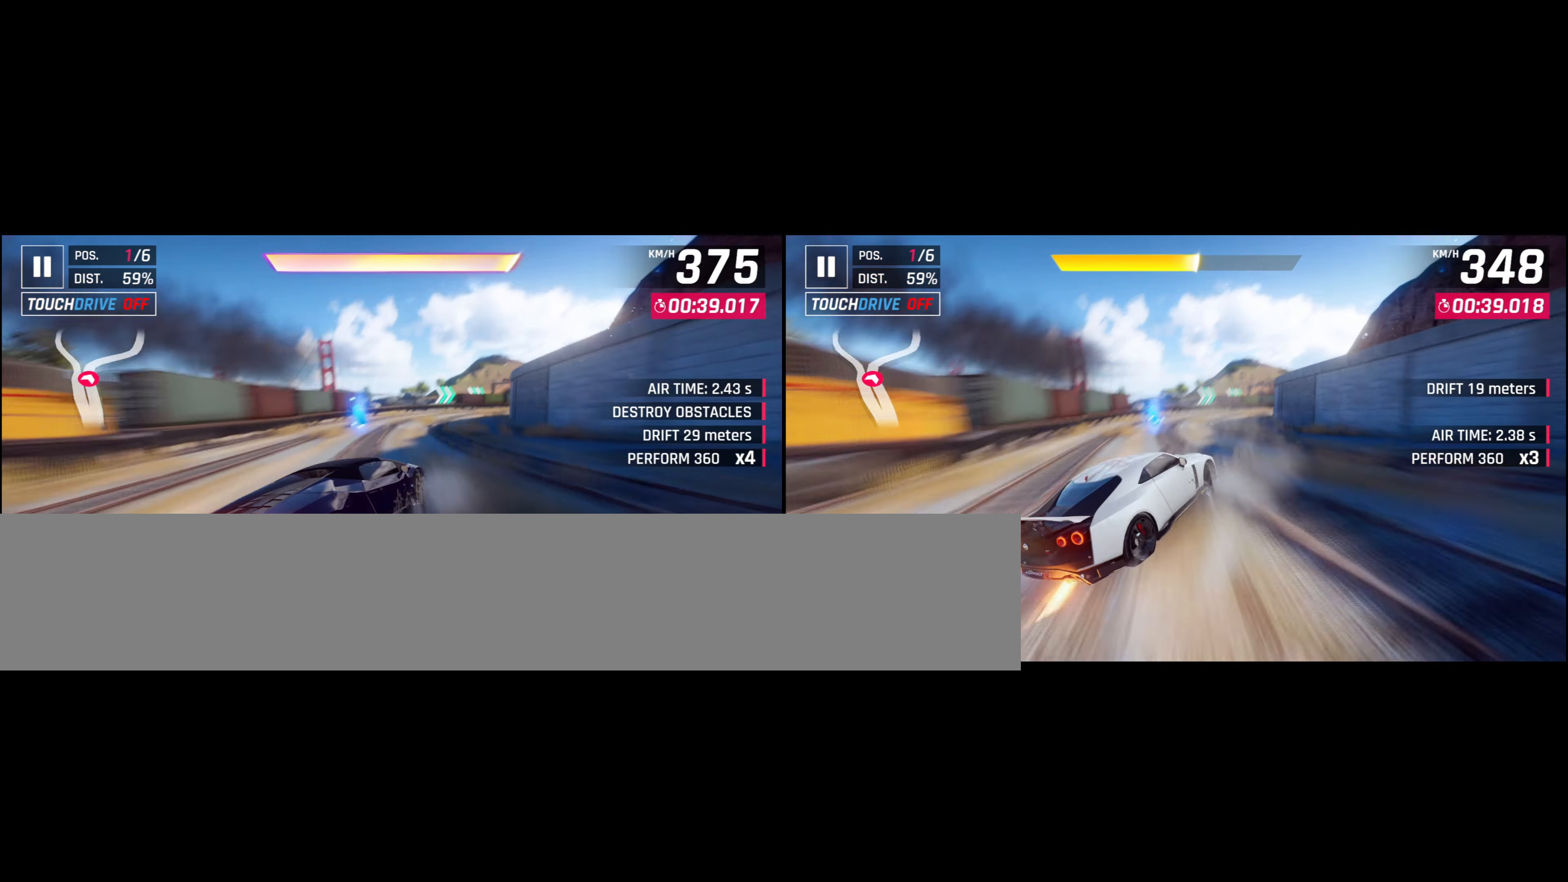
{"buttons": [], "left_stick": "right", "events": []}
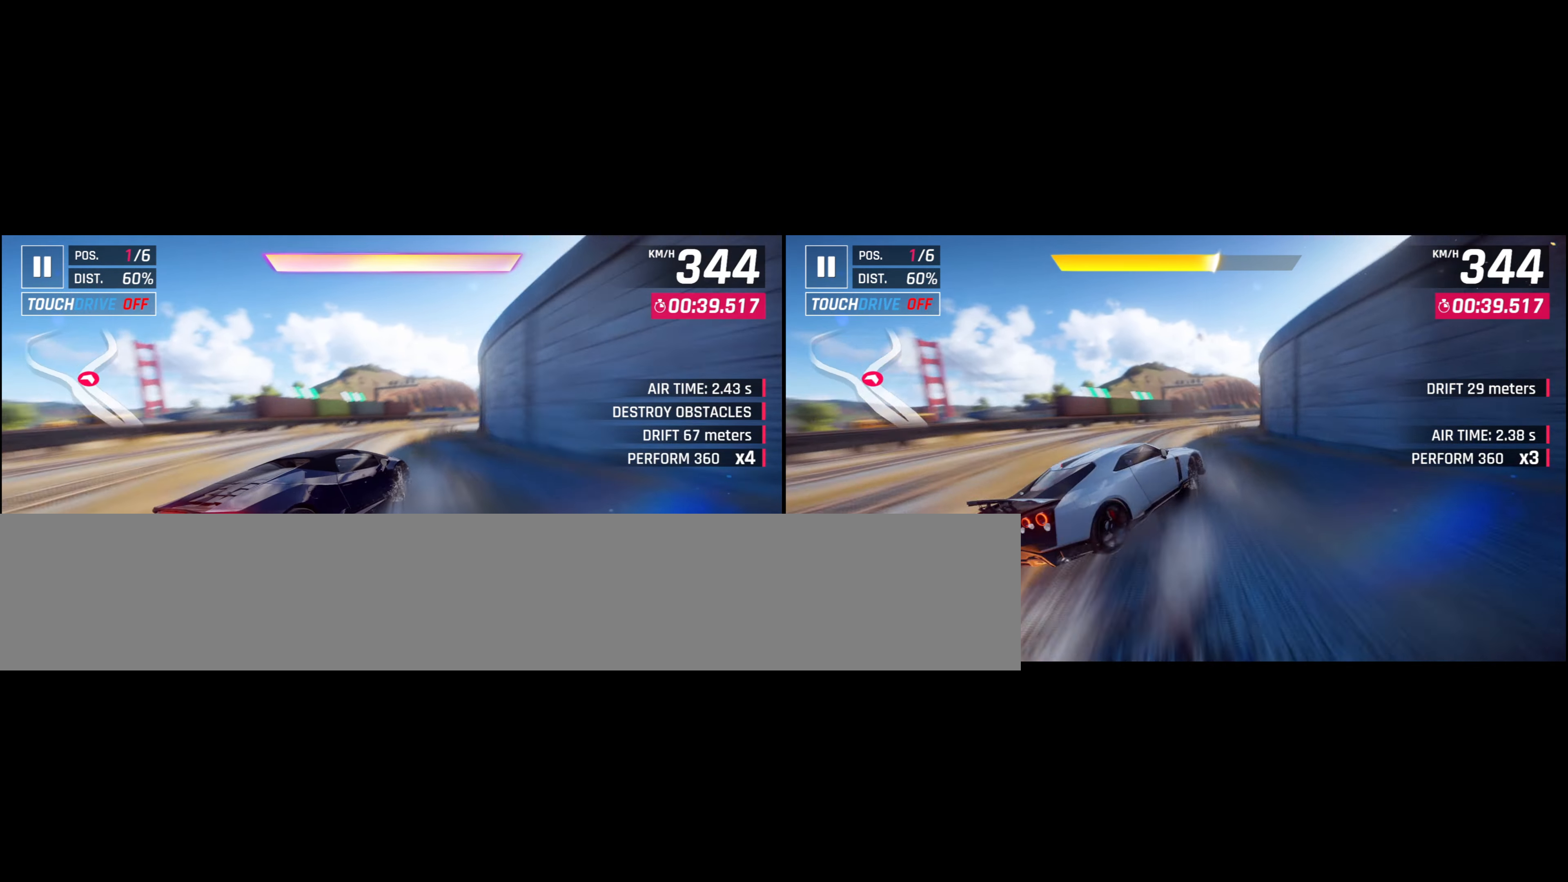
{"buttons": [], "left_stick": "right", "events": []}